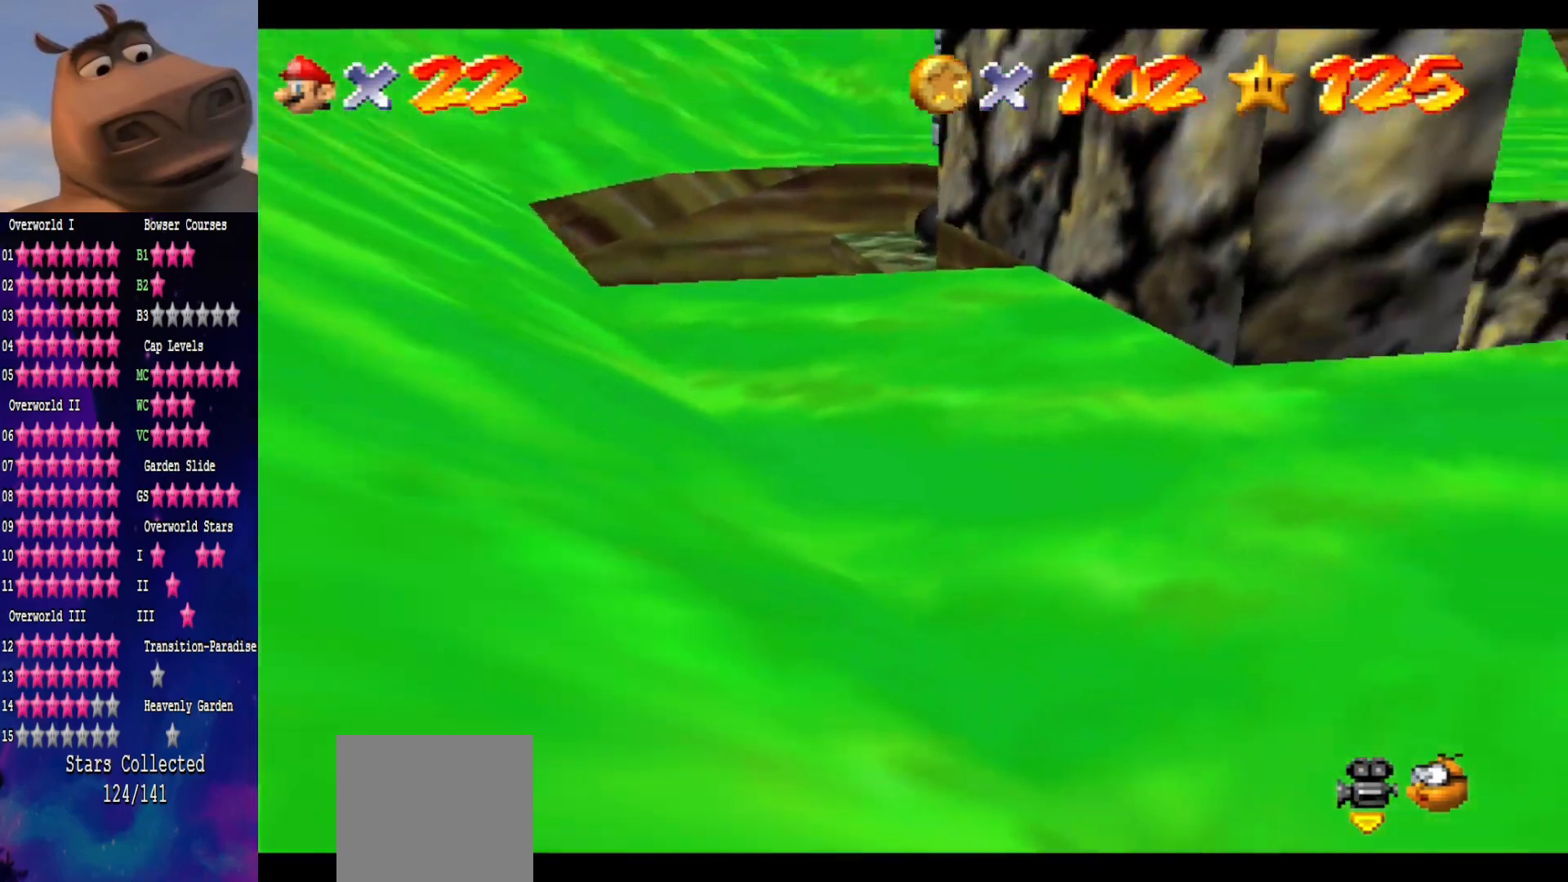
Gameplay with a controller (Xbox layout); each line is a JSON object with the inputs held at the frame after it. "events" lists button and stick changes between this image and that frame as [ms after this image, input, new state], when the widget could be followed in between. Not read: L1.
{"buttons": [], "left_stick": "up", "right_stick": "center", "events": [[67, "left_stick", "center"], [200, "right_stick", "left"], [317, "right_stick", "center"], [433, "left_stick", "up"]]}
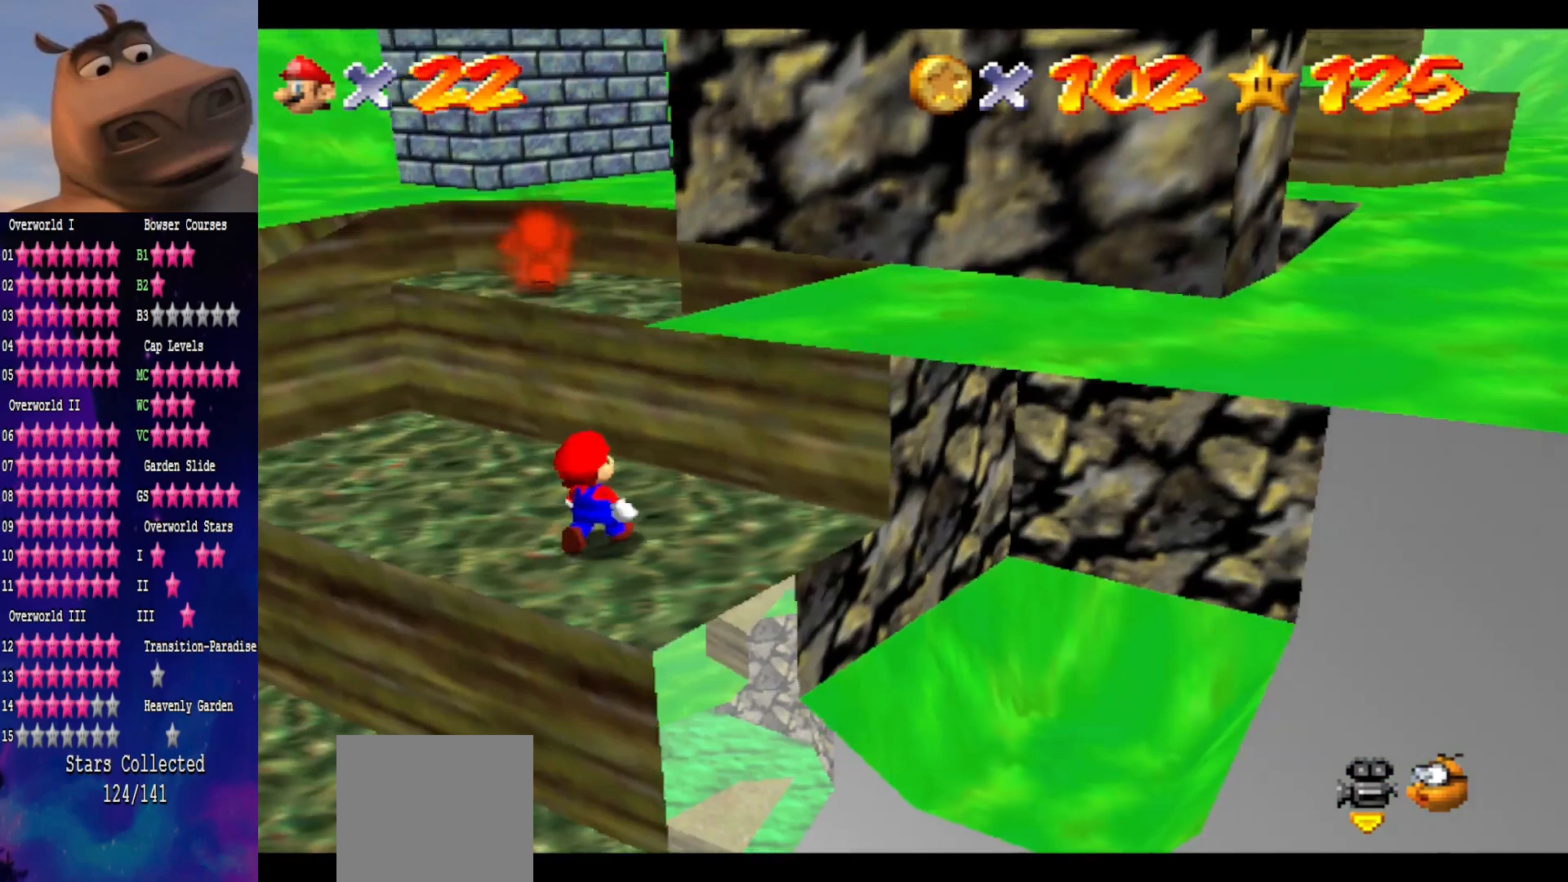
{"buttons": [], "left_stick": "down", "right_stick": "center", "events": [[133, "left_stick", "center"], [267, "A", "down"], [317, "left_stick", "down"], [350, "A", "up"]]}
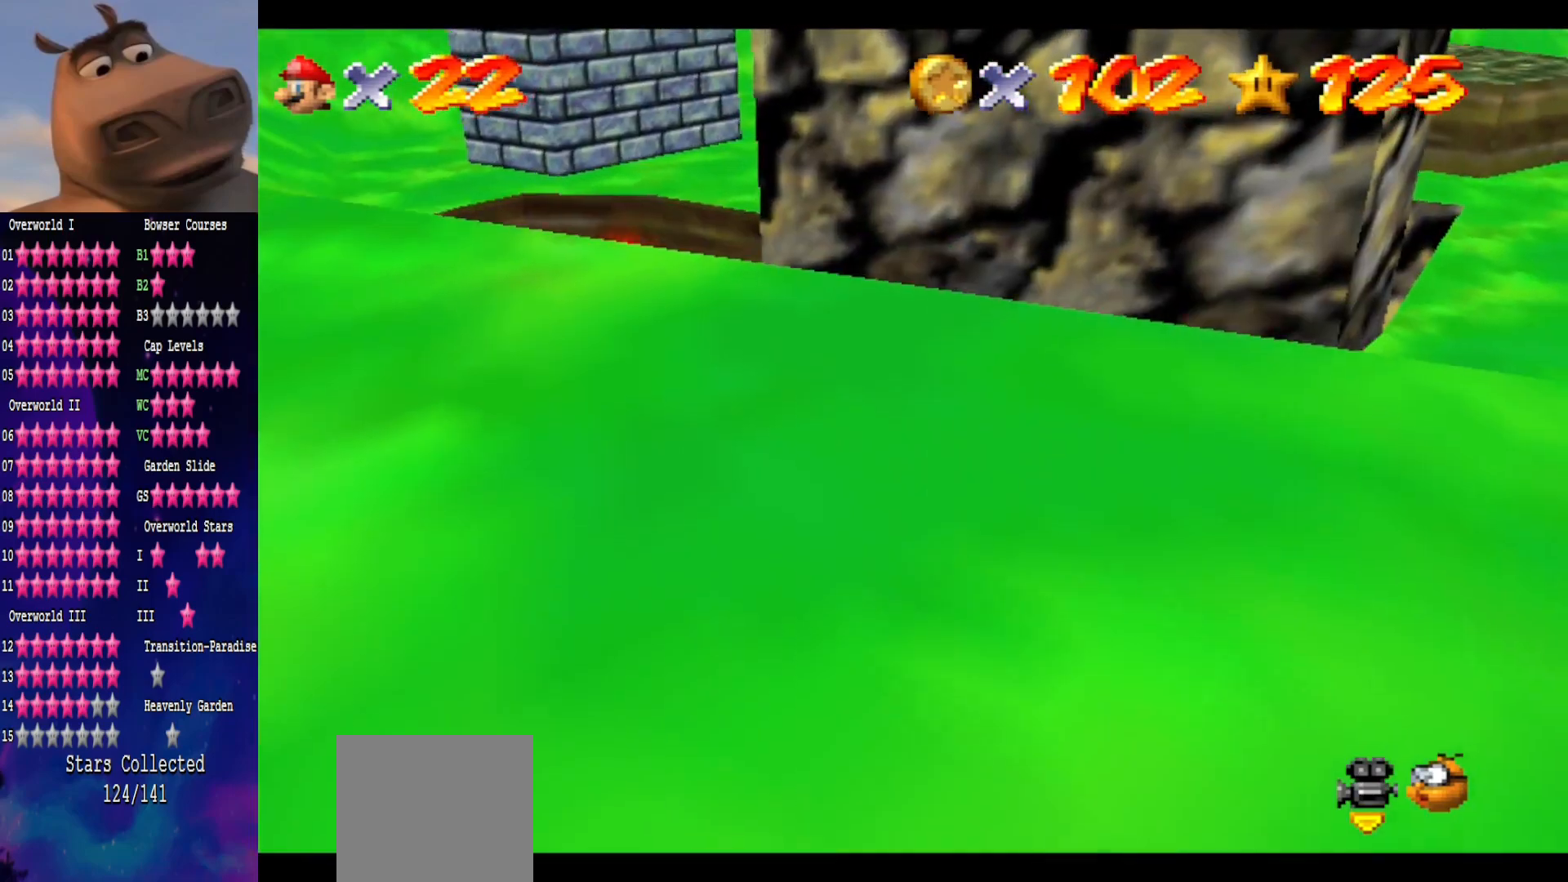
{"buttons": [], "left_stick": "center", "right_stick": "center", "events": [[200, "left_stick", "center"], [317, "right_stick", "right"], [433, "right_stick", "center"]]}
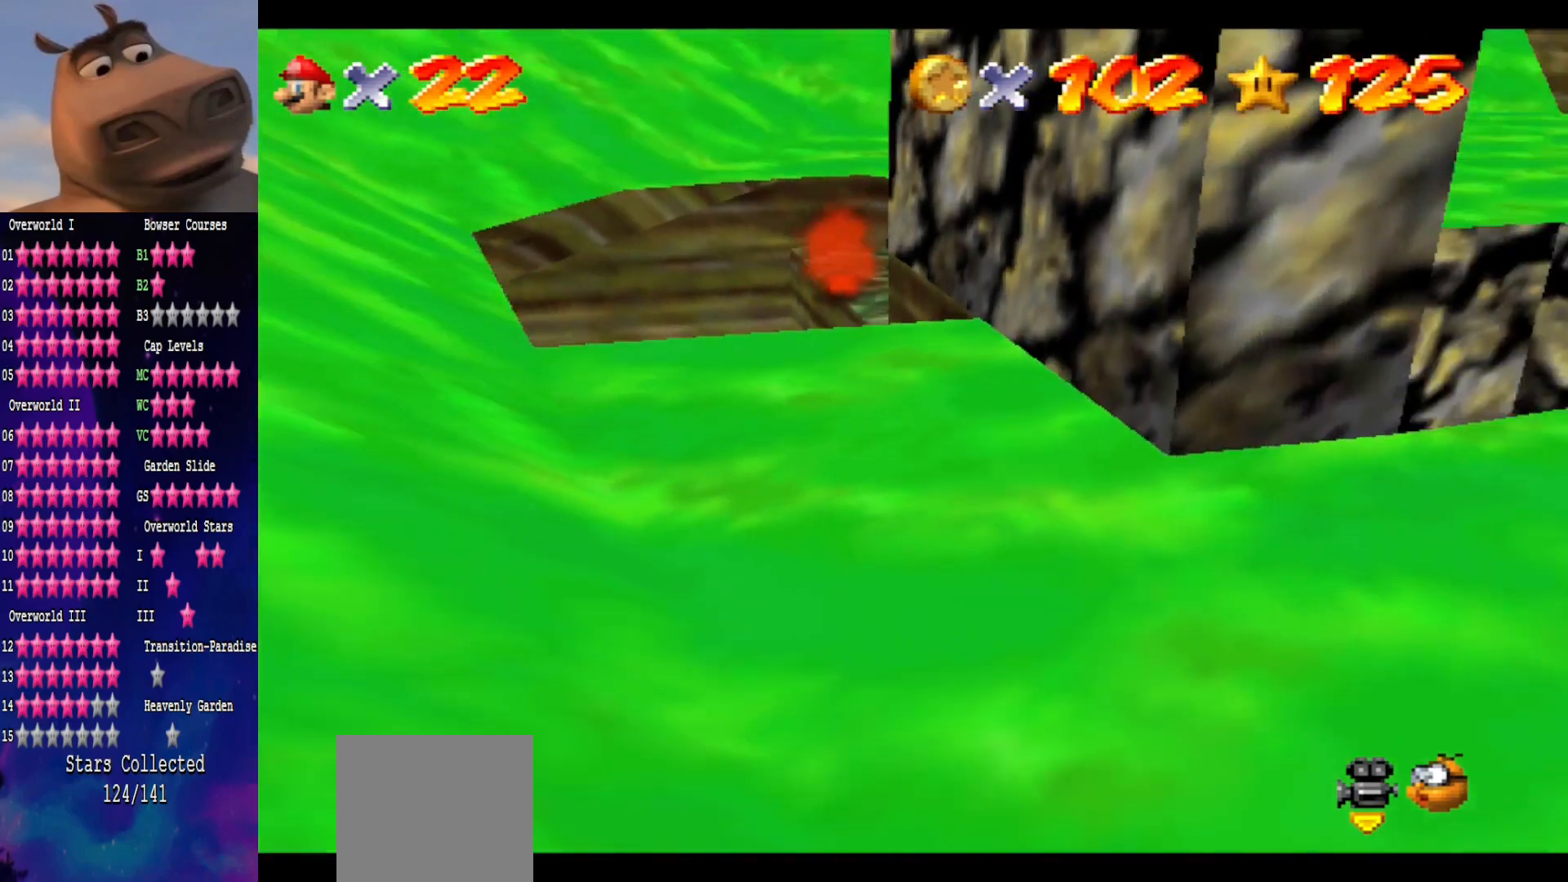
{"buttons": [], "left_stick": "center", "right_stick": "center", "events": []}
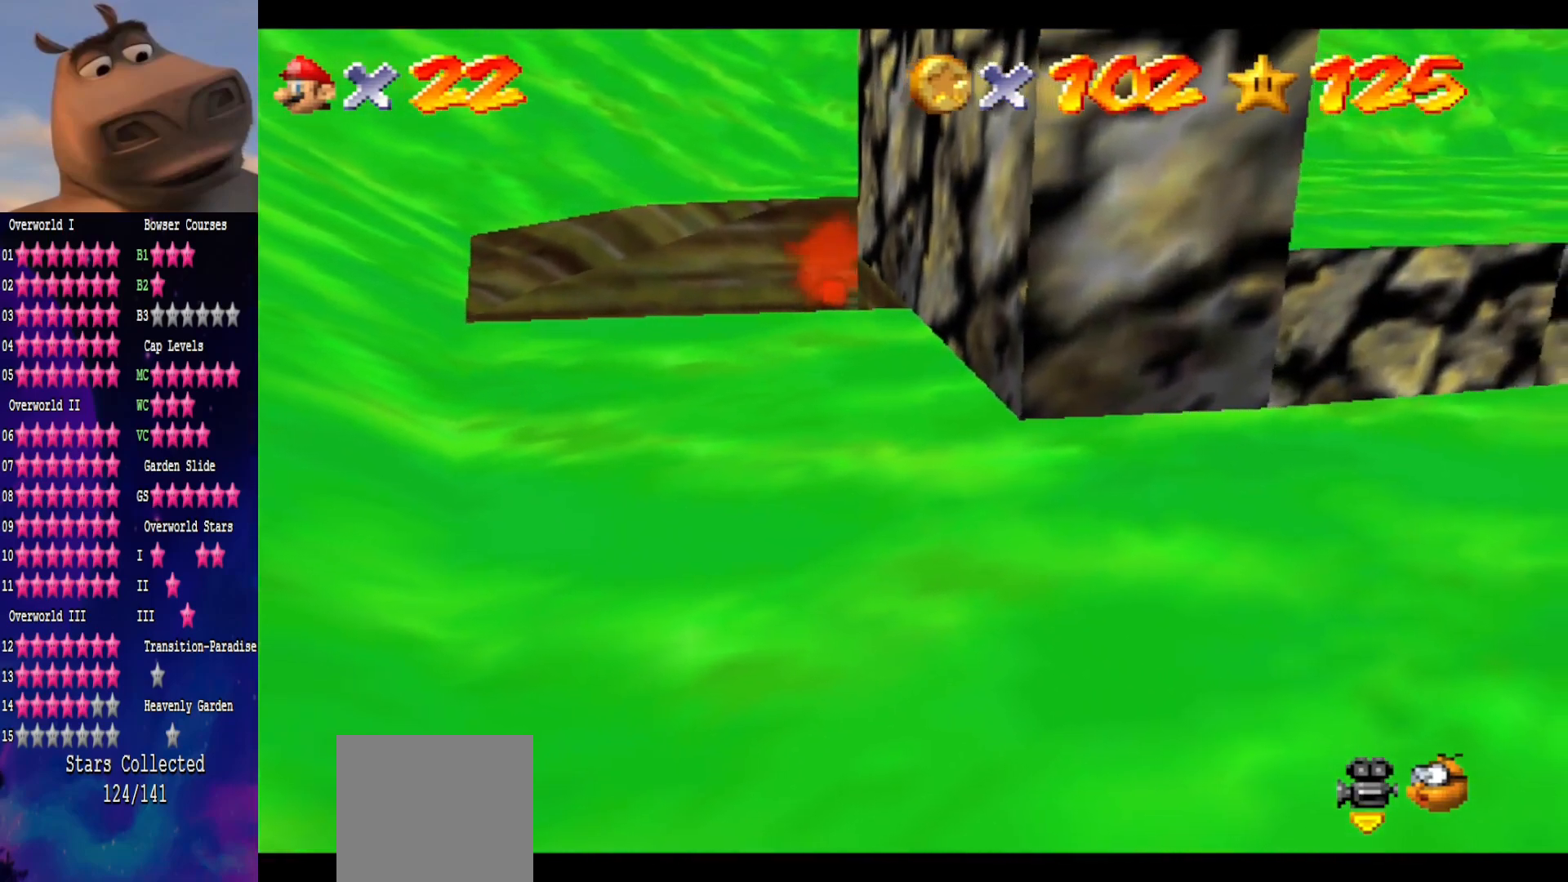
{"buttons": [], "left_stick": "center", "right_stick": "center", "events": [[67, "right_stick", "left"], [150, "right_stick", "center"]]}
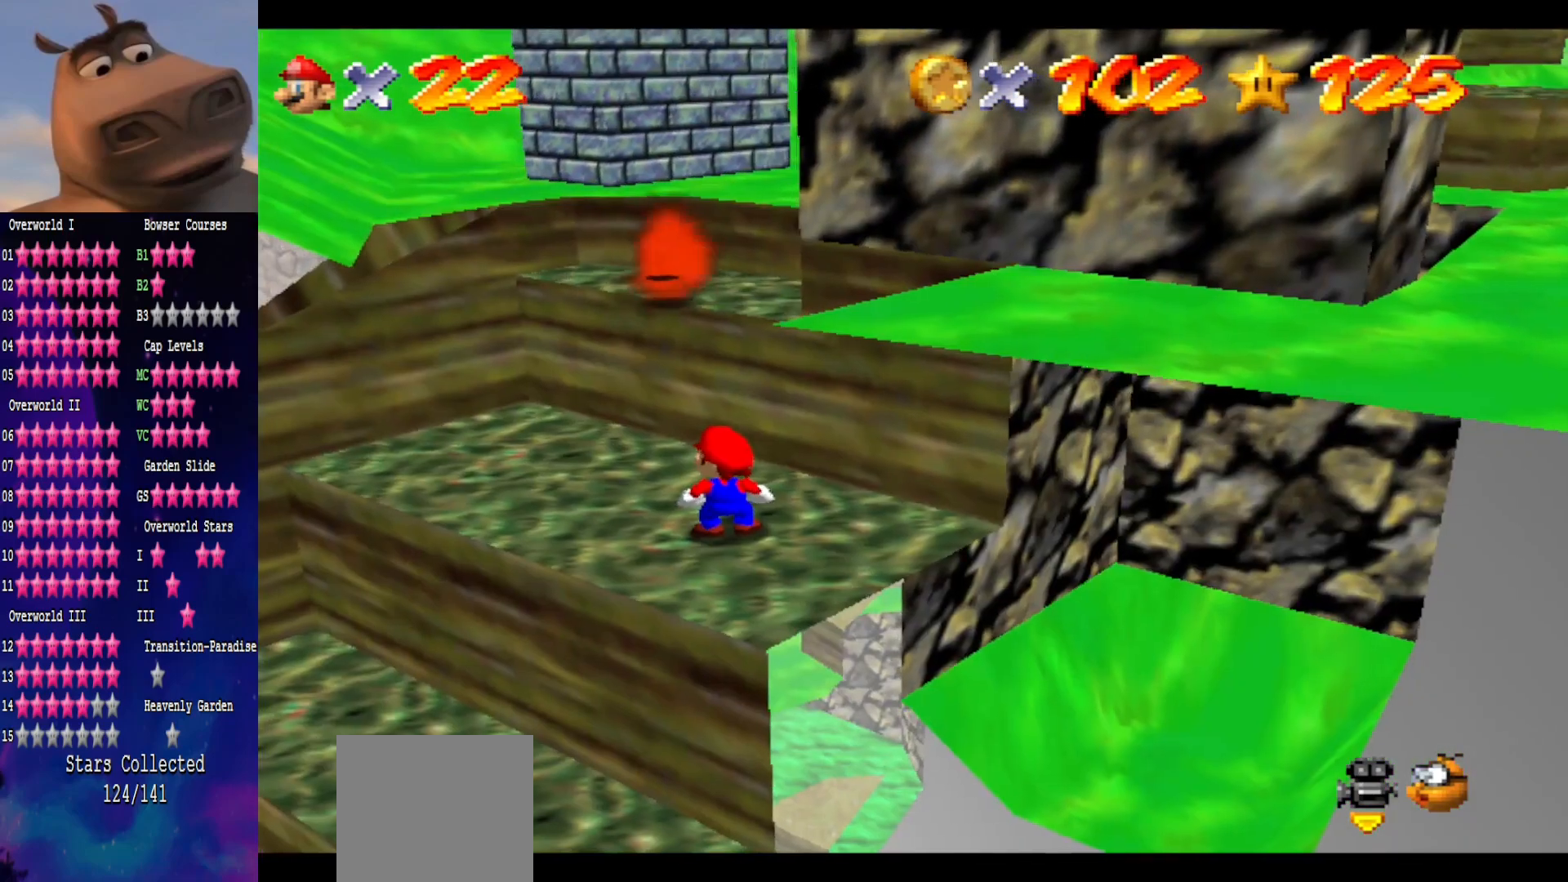
{"buttons": [], "left_stick": "center", "right_stick": "center", "events": []}
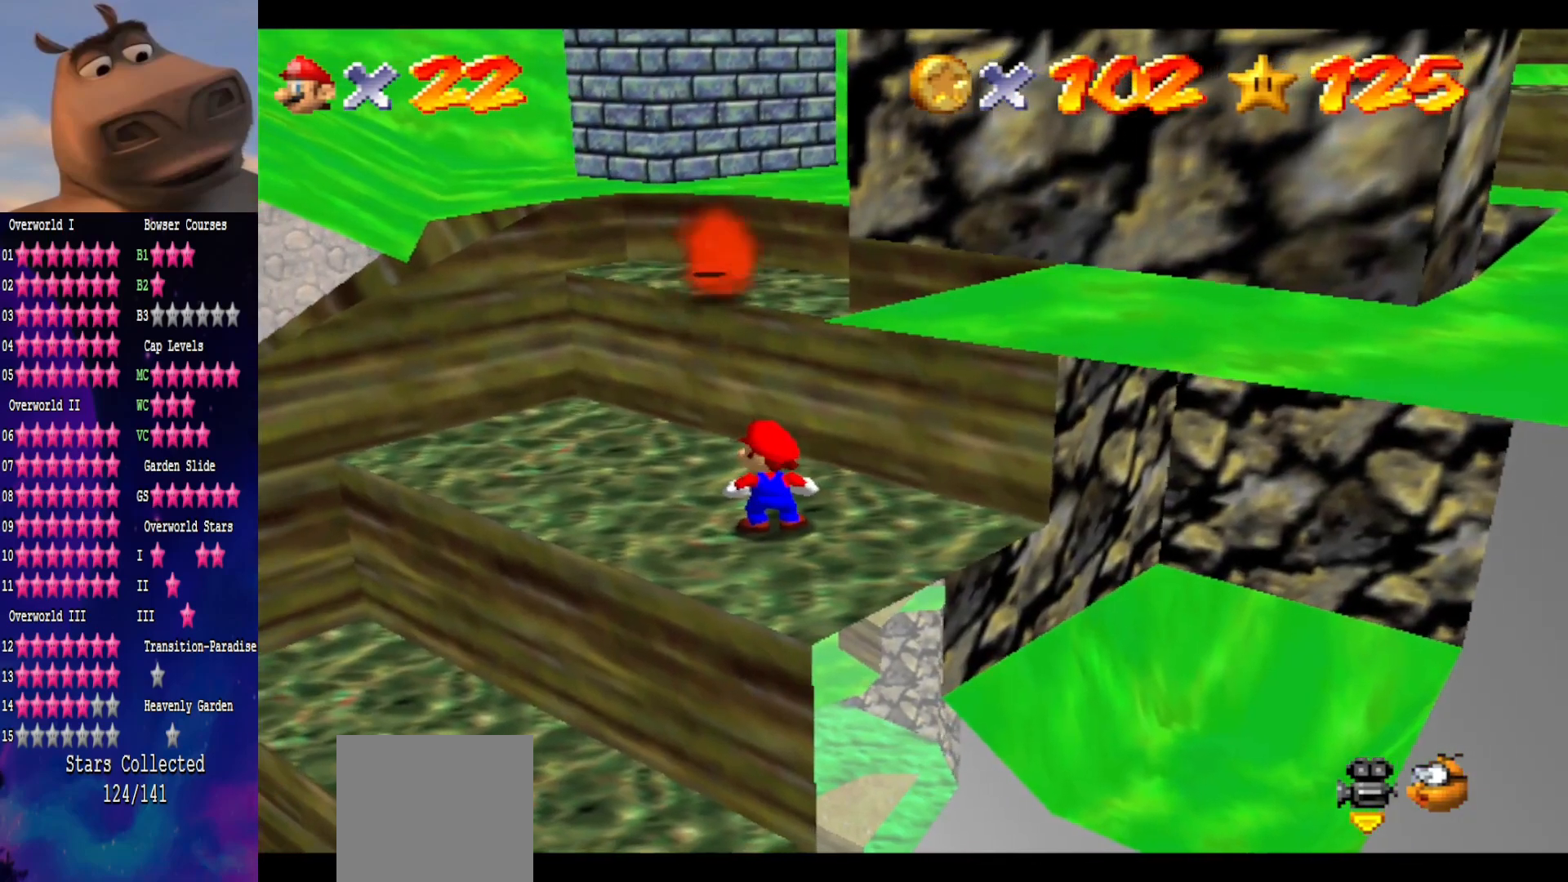
{"buttons": [], "left_stick": "up", "right_stick": "center", "events": [[417, "left_stick", "up"]]}
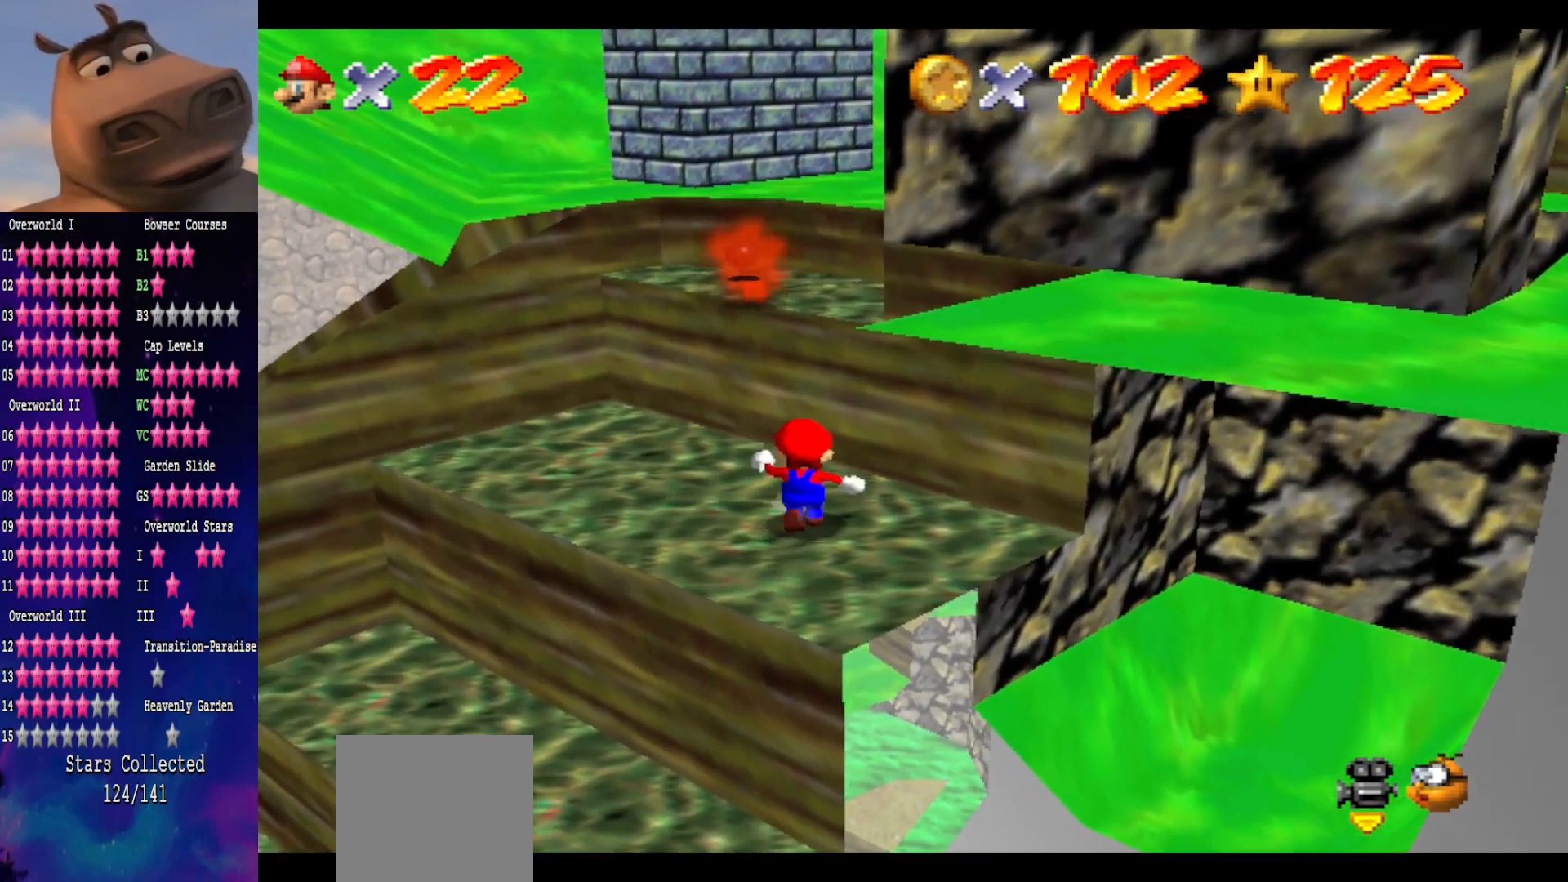
{"buttons": [], "left_stick": "right", "right_stick": "center", "events": [[83, "A", "down"], [100, "left_stick", "center"], [333, "left_stick", "down"], [417, "A", "up"], [467, "left_stick", "right"]]}
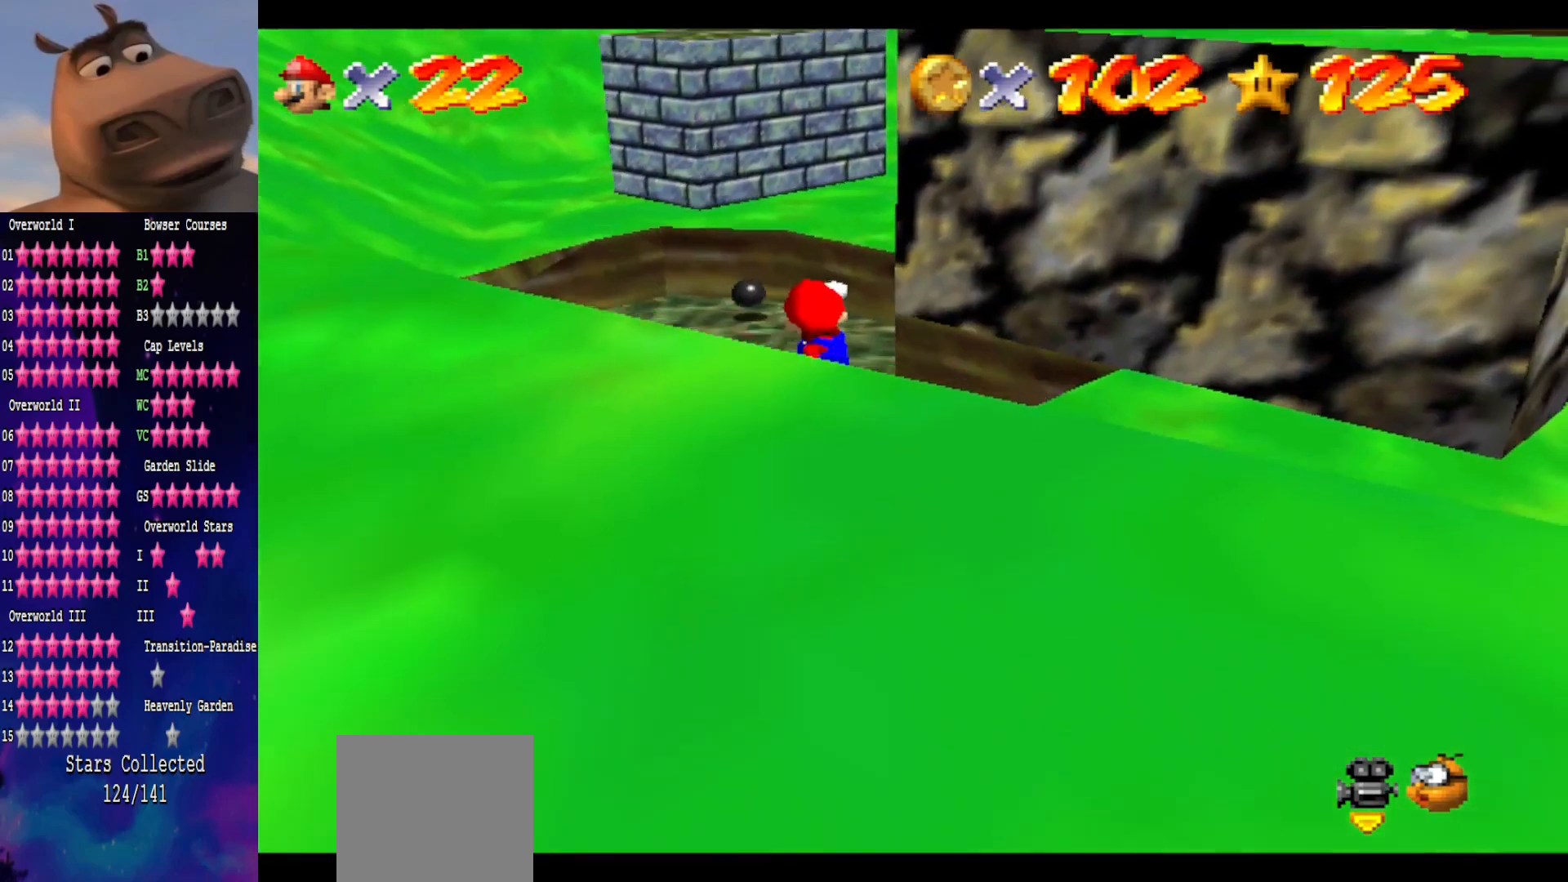
{"buttons": [], "left_stick": "up", "right_stick": "center", "events": [[50, "B", "down"], [67, "left_stick", "up"], [267, "B", "up"]]}
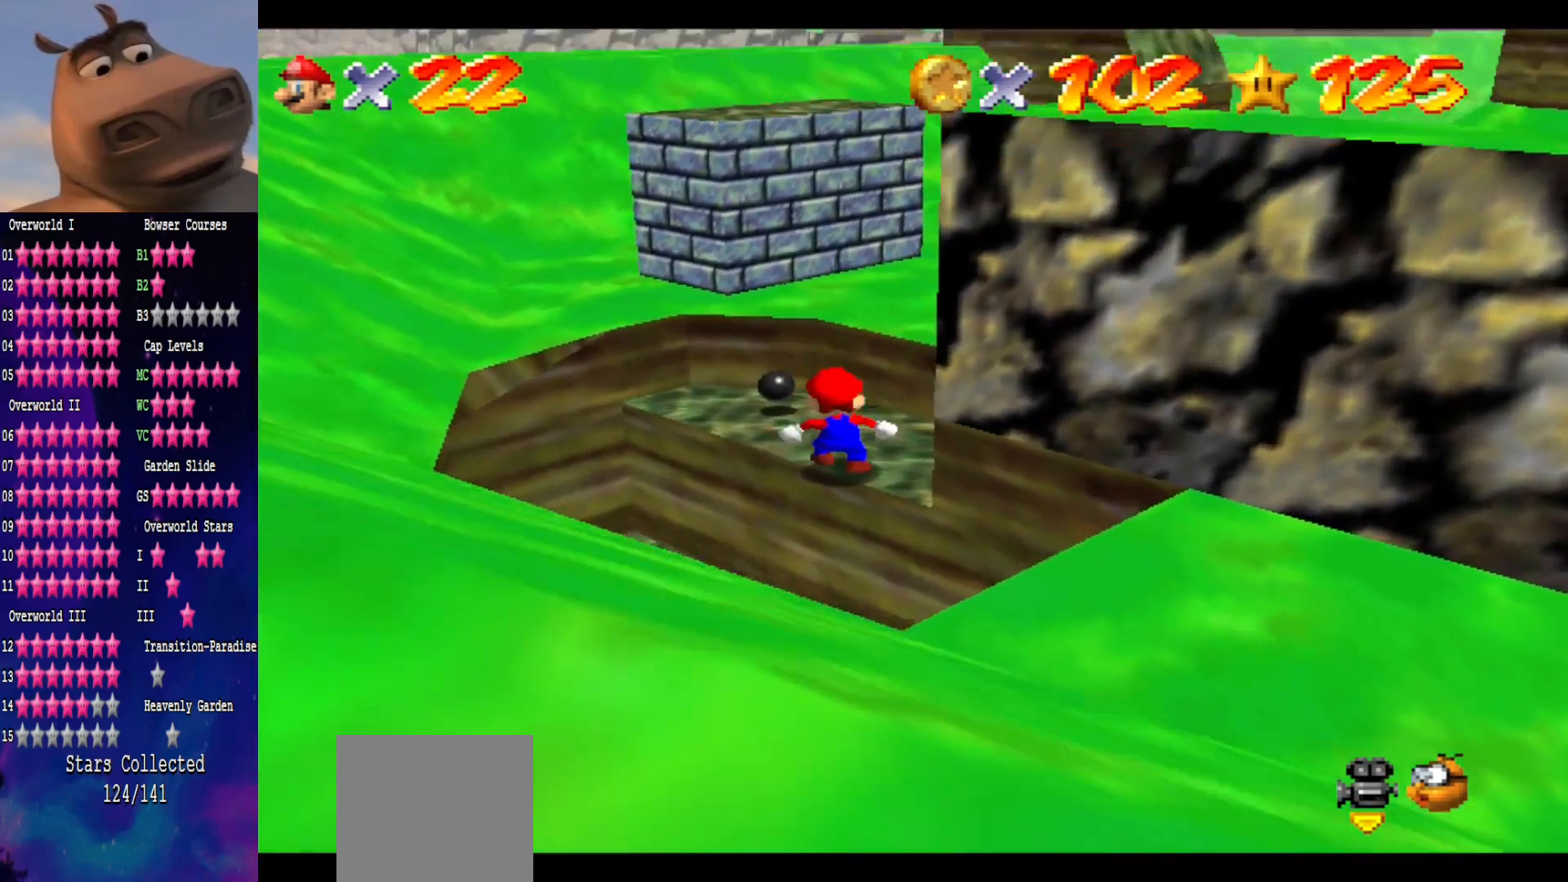
{"buttons": [], "left_stick": "down-right", "right_stick": "center", "events": [[167, "A", "down"], [183, "left_stick", "center"], [367, "left_stick", "down-right"], [483, "A", "up"]]}
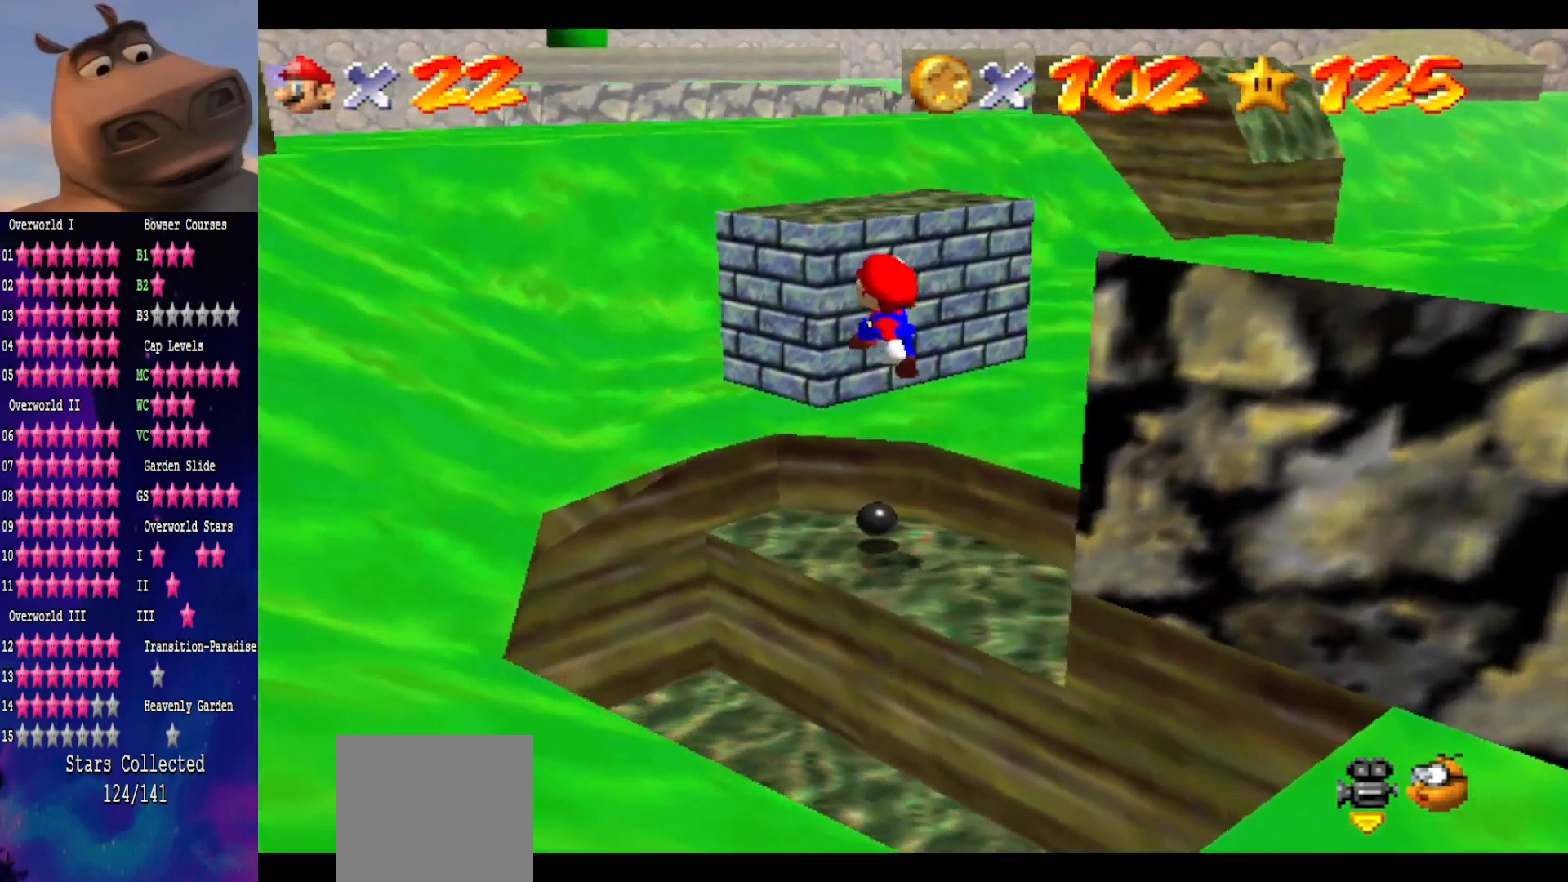
{"buttons": [], "left_stick": "up", "right_stick": "center", "events": [[167, "B", "down"], [250, "B", "up"], [300, "left_stick", "center"], [400, "left_stick", "up"]]}
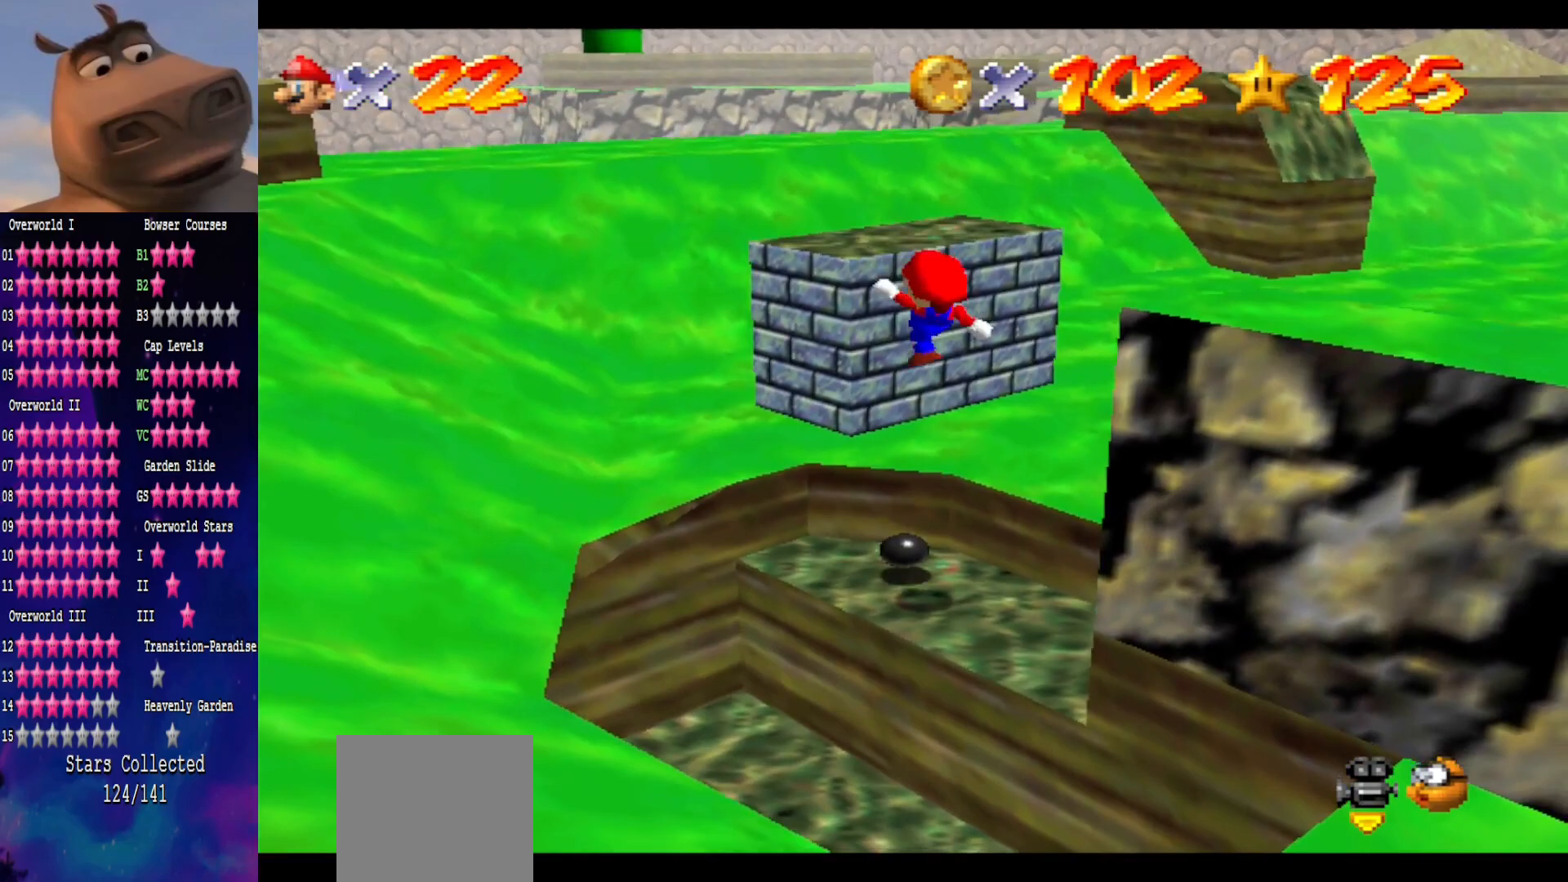
{"buttons": ["A"], "left_stick": "up", "right_stick": "center", "events": [[350, "A", "down"]]}
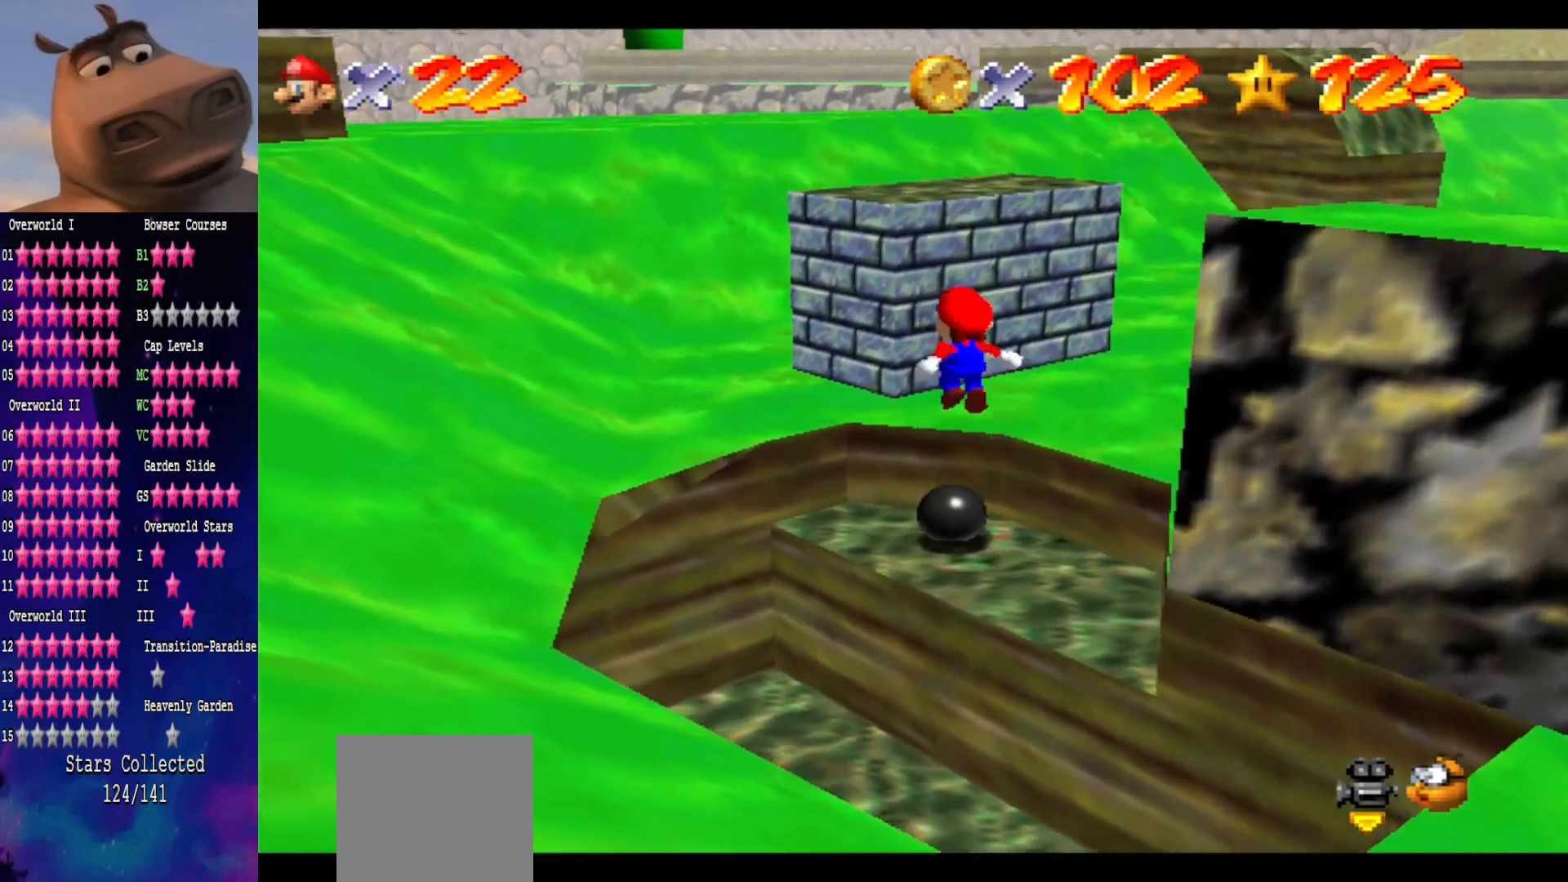
{"buttons": ["B"], "left_stick": "up-left", "right_stick": "center", "events": [[133, "left_stick", "right"], [200, "A", "up"], [283, "left_stick", "up-left"], [333, "B", "down"]]}
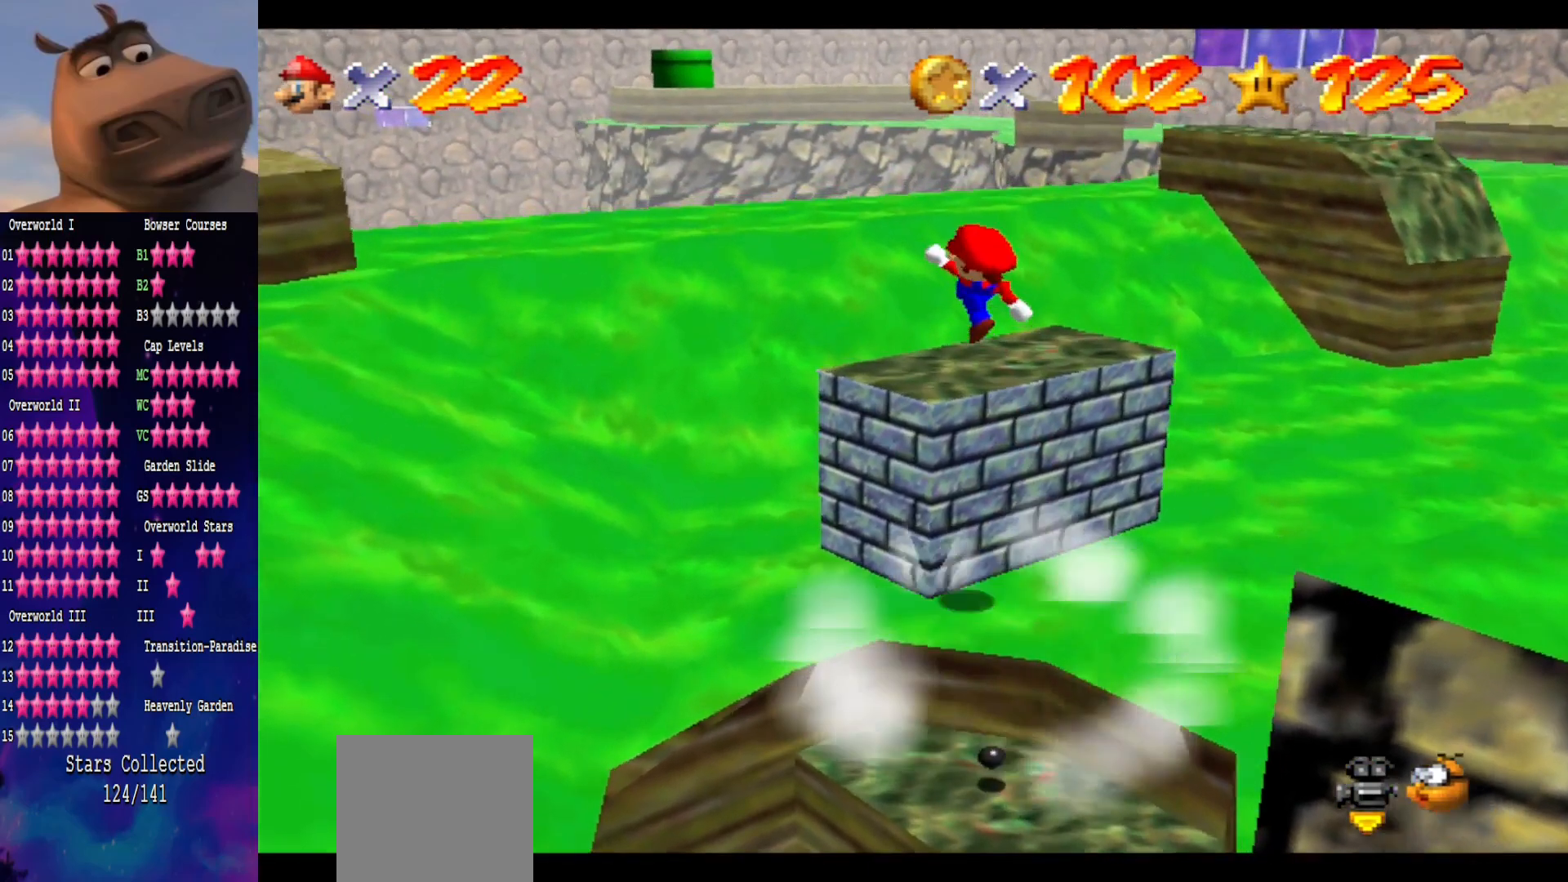
{"buttons": [], "left_stick": "down-right", "right_stick": "center", "events": [[33, "B", "up"], [100, "left_stick", "right"], [250, "A", "down"], [317, "left_stick", "down-right"], [433, "A", "up"]]}
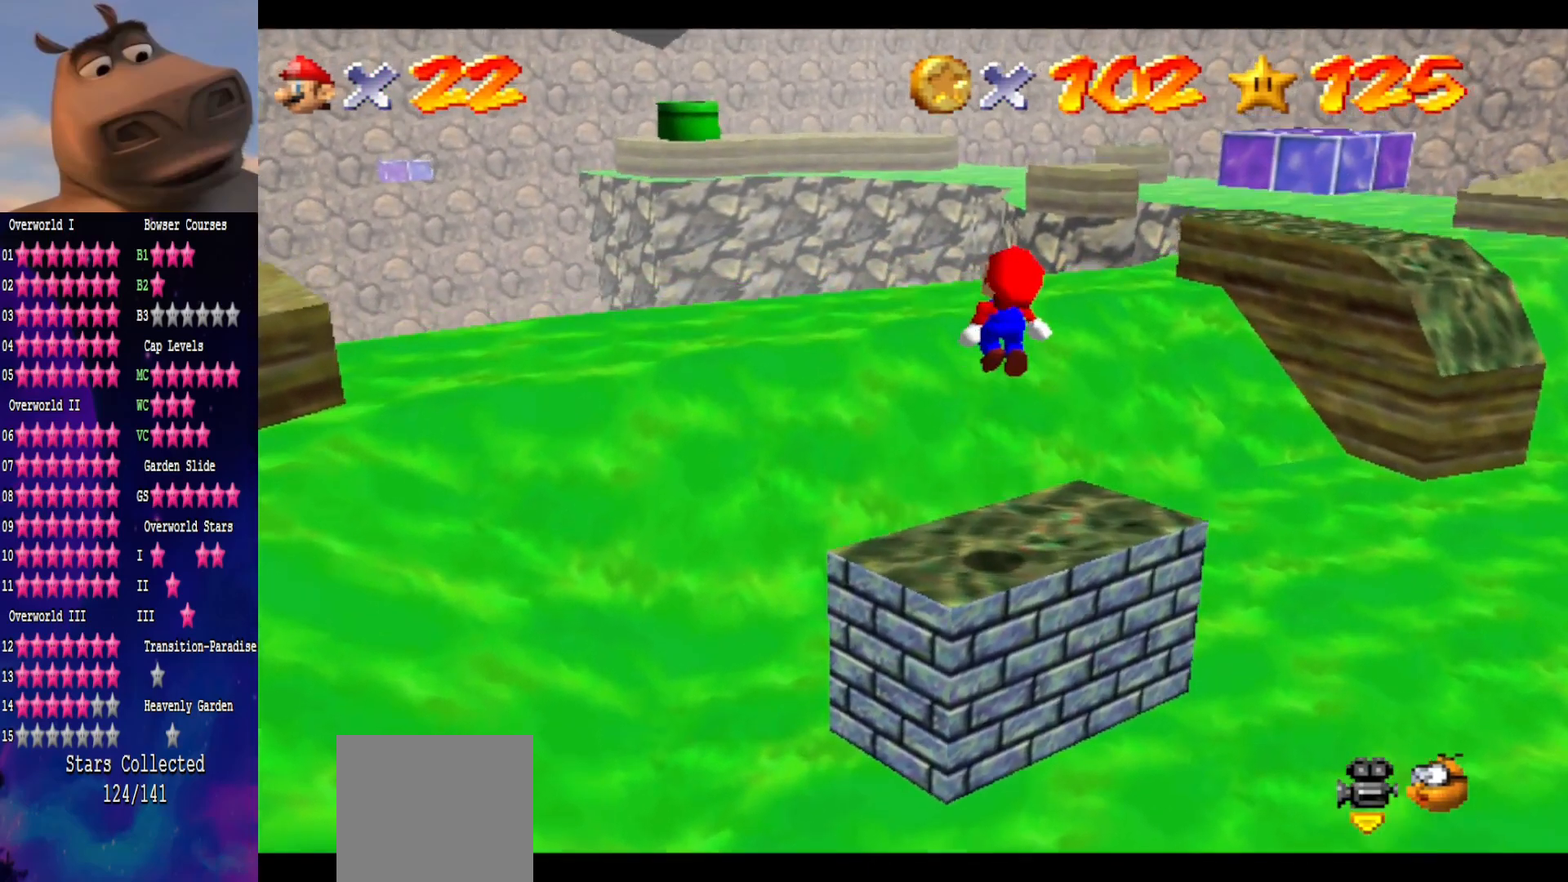
{"buttons": [], "left_stick": "center", "right_stick": "center", "events": [[33, "left_stick", "center"], [217, "left_stick", "left"], [350, "right_stick", "left"], [367, "left_stick", "center"], [450, "right_stick", "center"]]}
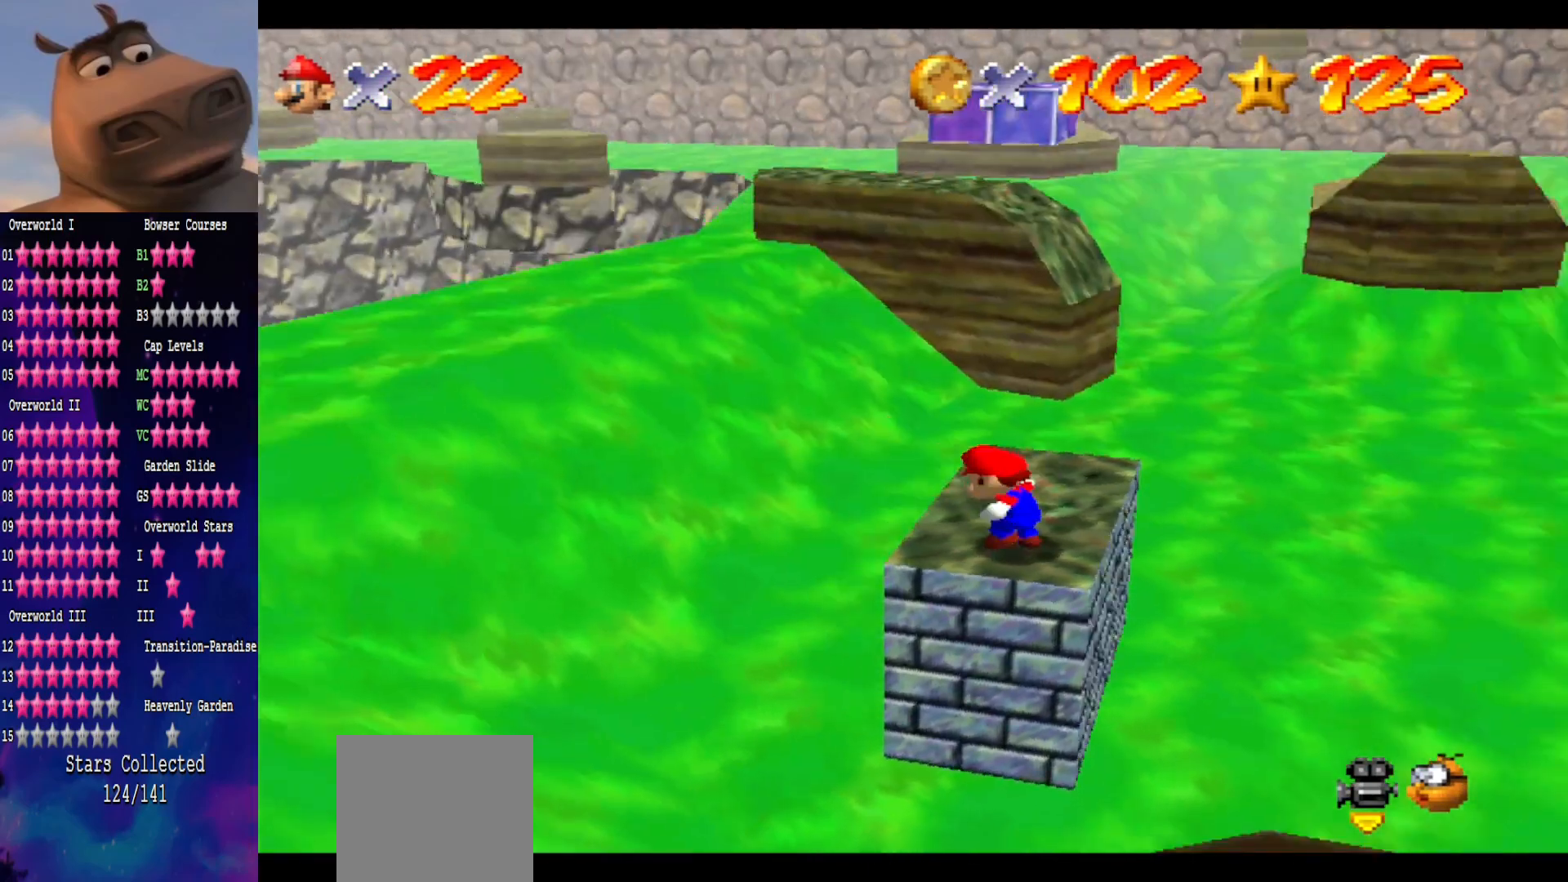
{"buttons": [], "left_stick": "center", "right_stick": "center", "events": [[233, "right_stick", "right"], [367, "right_stick", "center"]]}
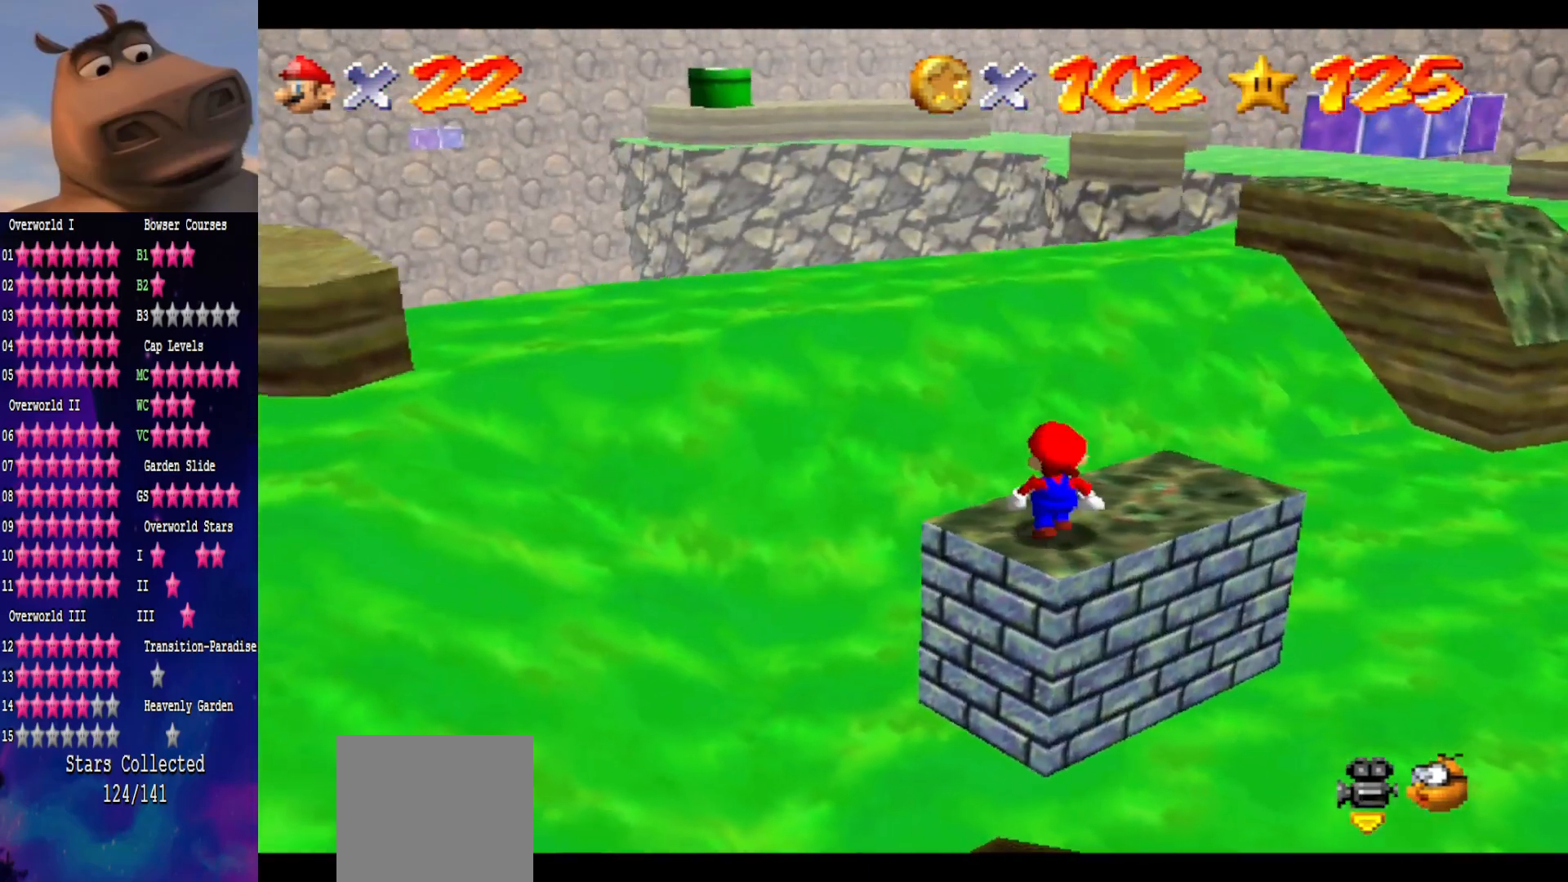
{"buttons": [], "left_stick": "center", "right_stick": "center", "events": [[133, "right_stick", "right"], [250, "right_stick", "center"], [367, "right_stick", "right"], [483, "right_stick", "center"]]}
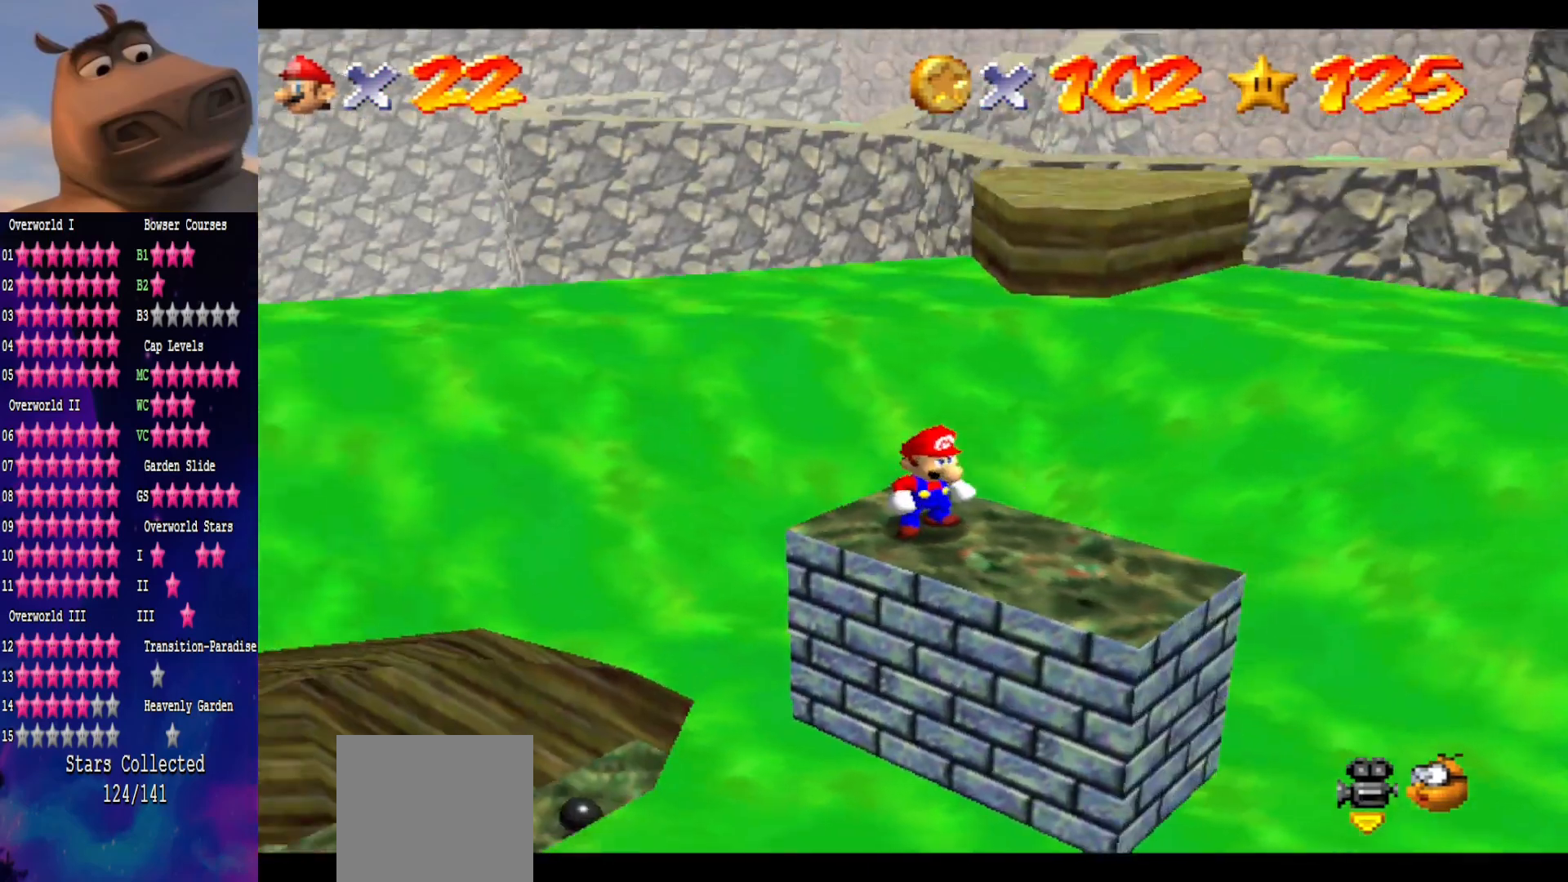
{"buttons": [], "left_stick": "down-right", "right_stick": "center", "events": [[133, "left_stick", "up"], [233, "left_stick", "center"], [300, "A", "down"], [383, "left_stick", "down-right"], [483, "A", "up"]]}
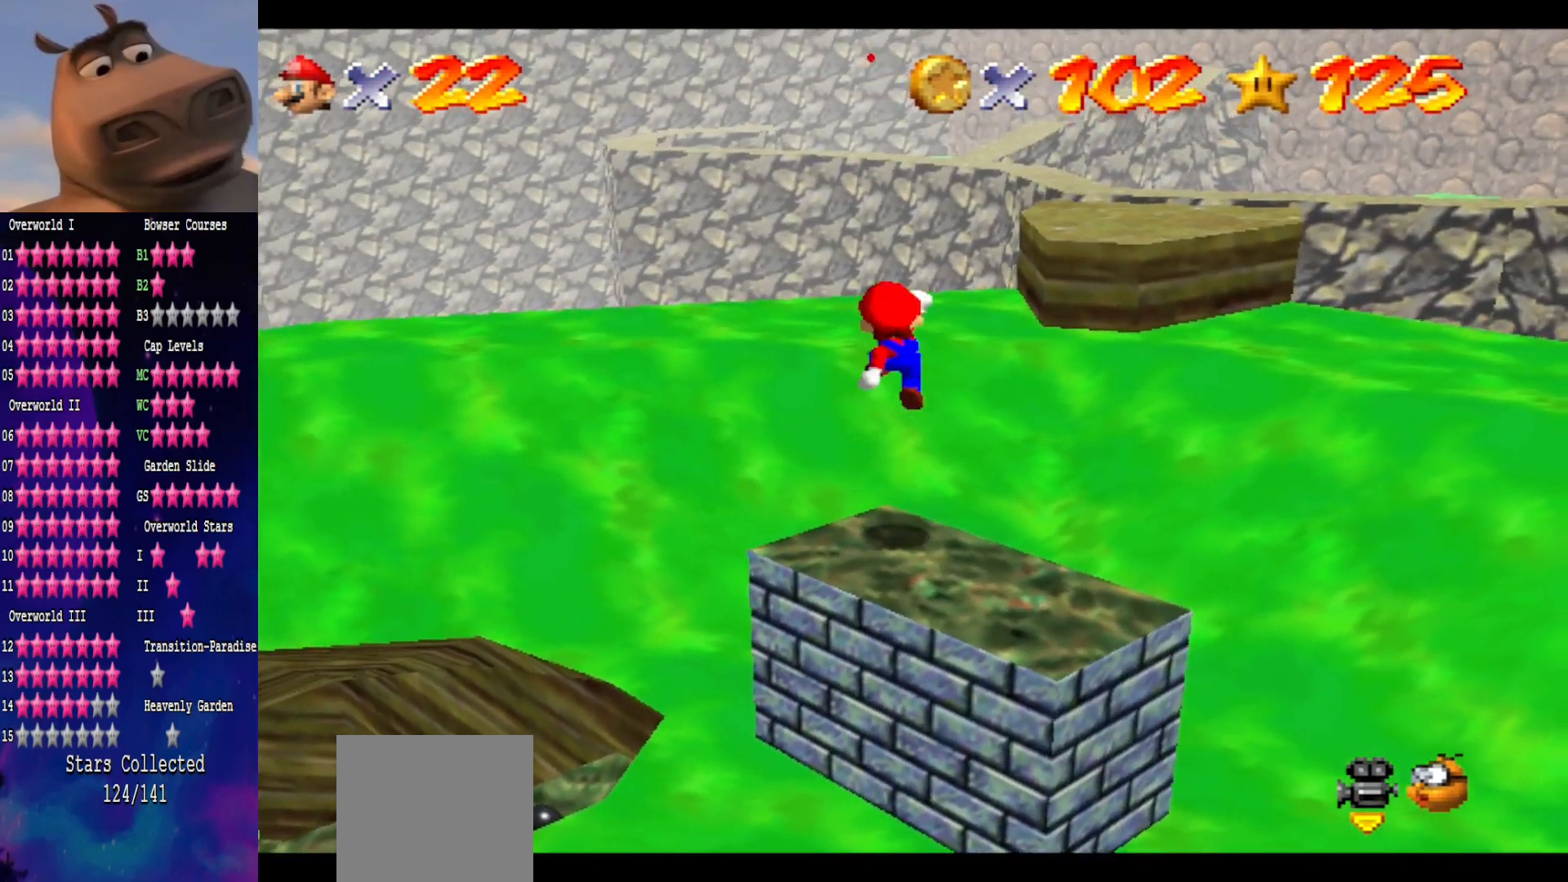
{"buttons": ["A"], "left_stick": "center", "right_stick": "center", "events": [[400, "left_stick", "center"], [467, "A", "down"]]}
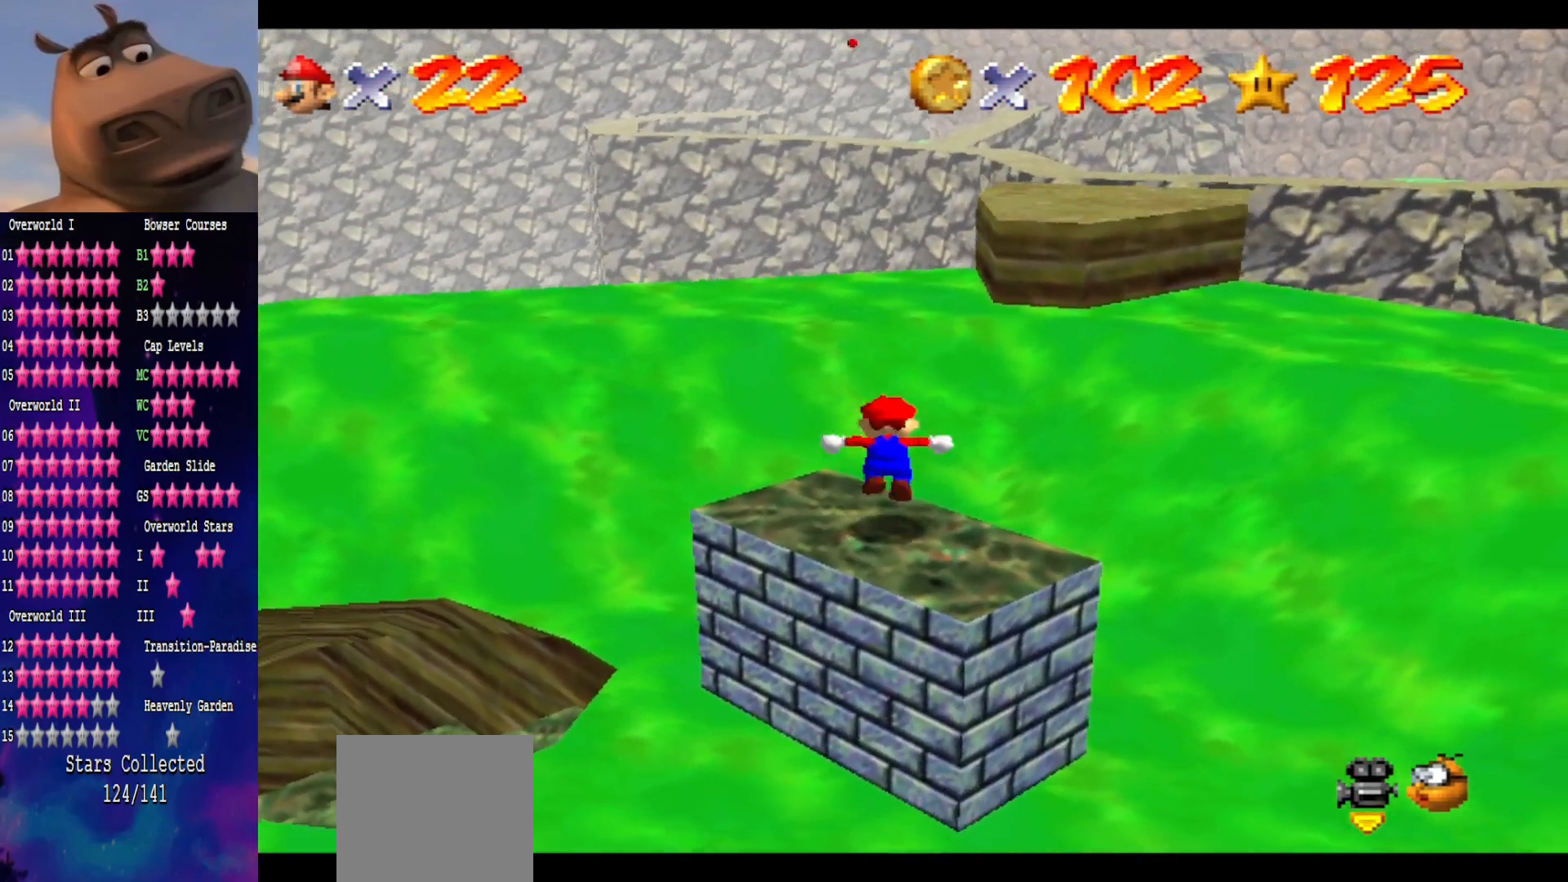
{"buttons": [], "left_stick": "right", "right_stick": "center", "events": [[117, "A", "up"], [150, "left_stick", "down-right"], [333, "left_stick", "right"]]}
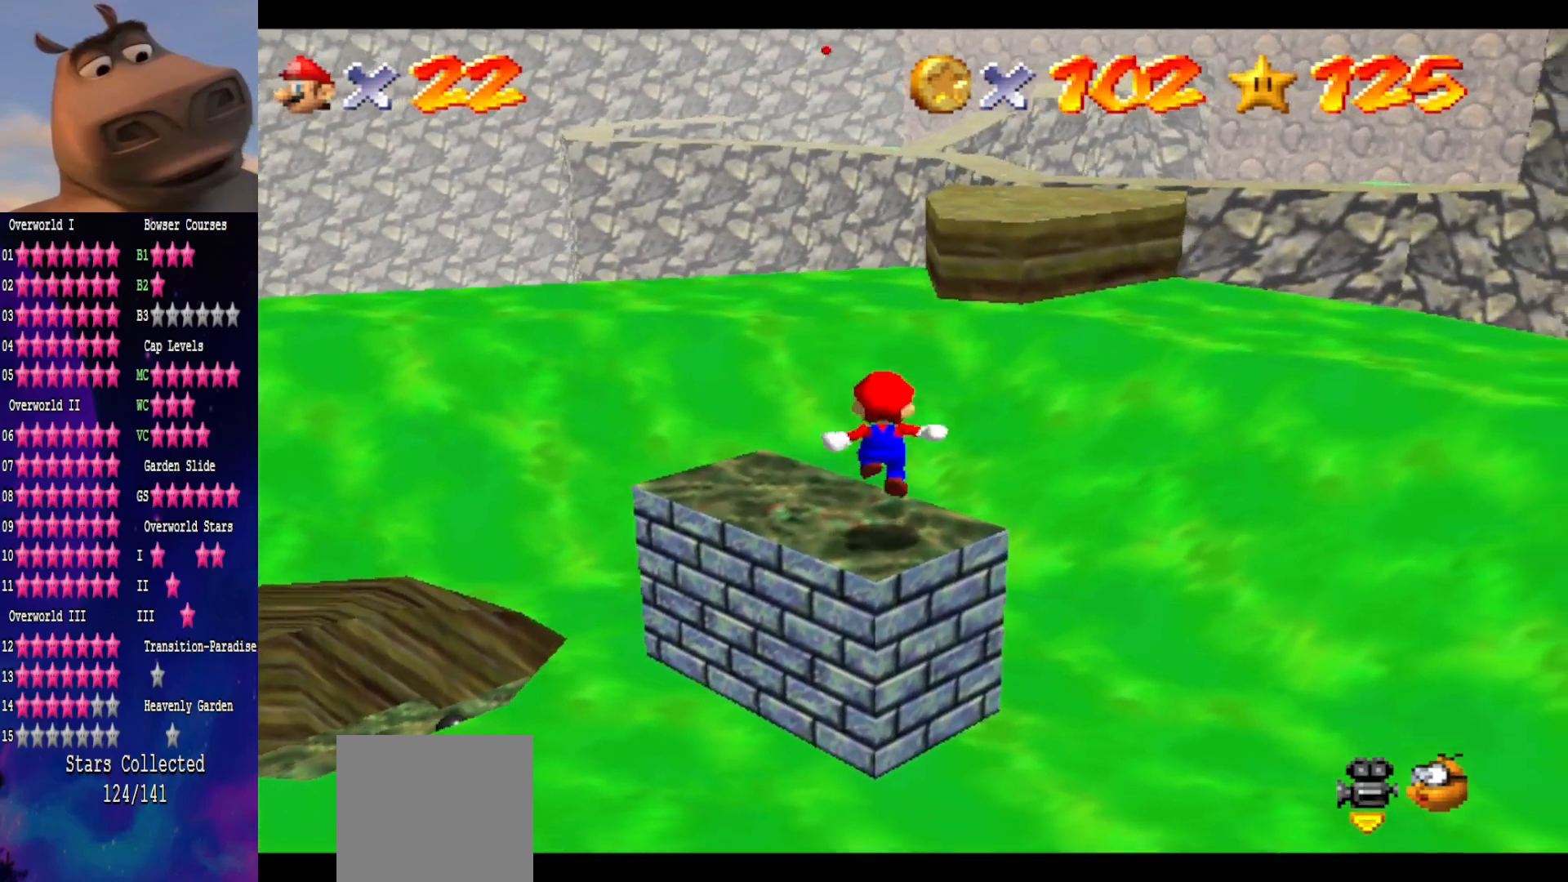
{"buttons": [], "left_stick": "up-left", "right_stick": "center", "events": [[17, "left_stick", "center"], [317, "left_stick", "up-left"]]}
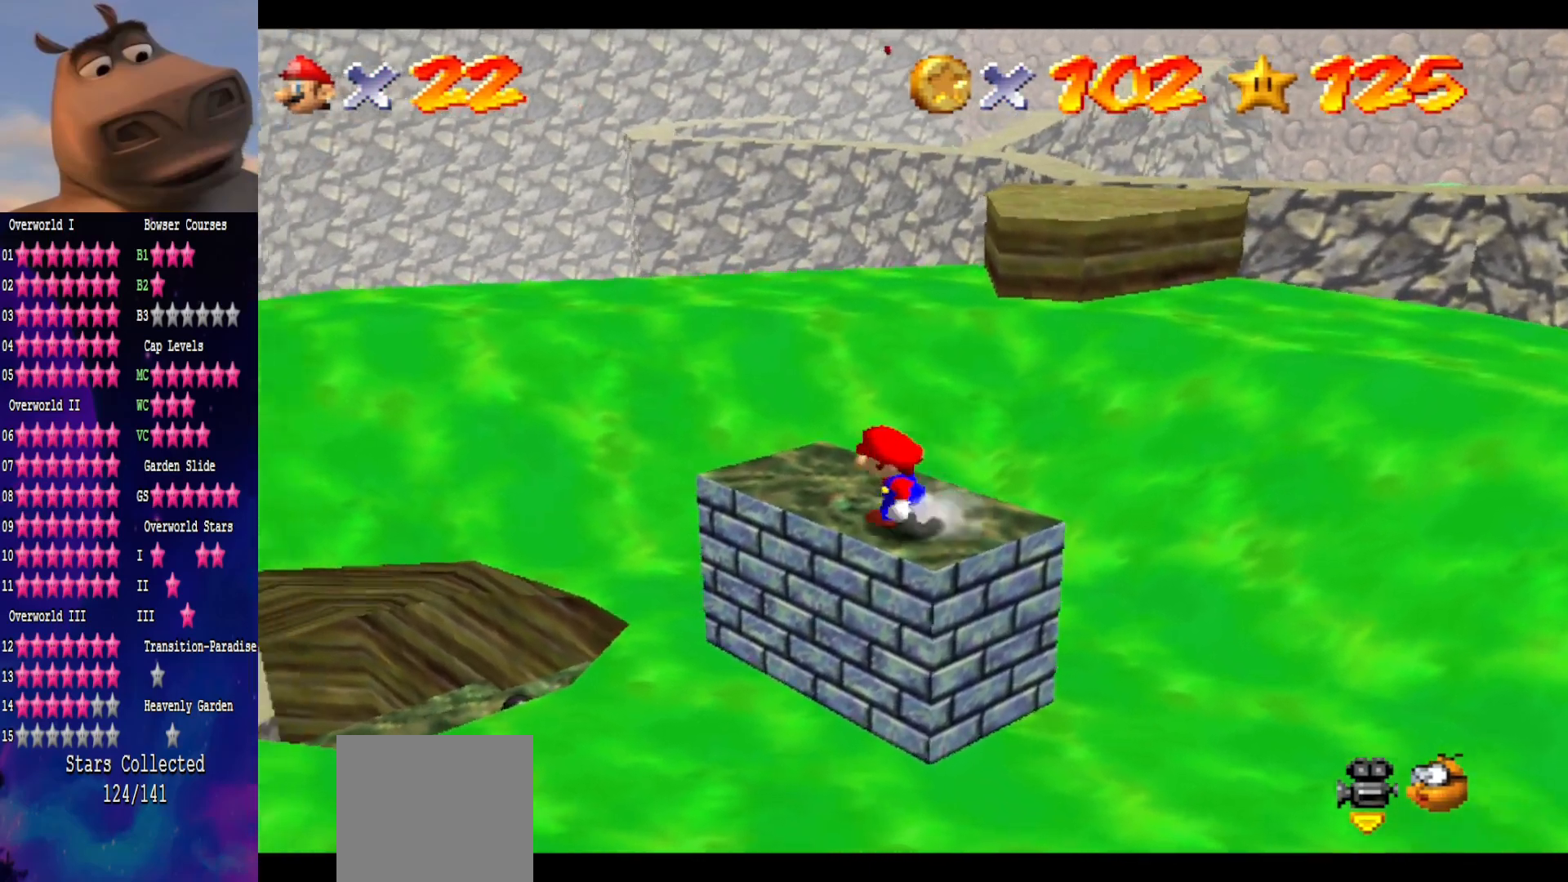
{"buttons": ["L2"], "left_stick": "up-right", "right_stick": "center", "events": [[233, "left_stick", "up"], [367, "left_stick", "up-right"], [467, "L2", "down"]]}
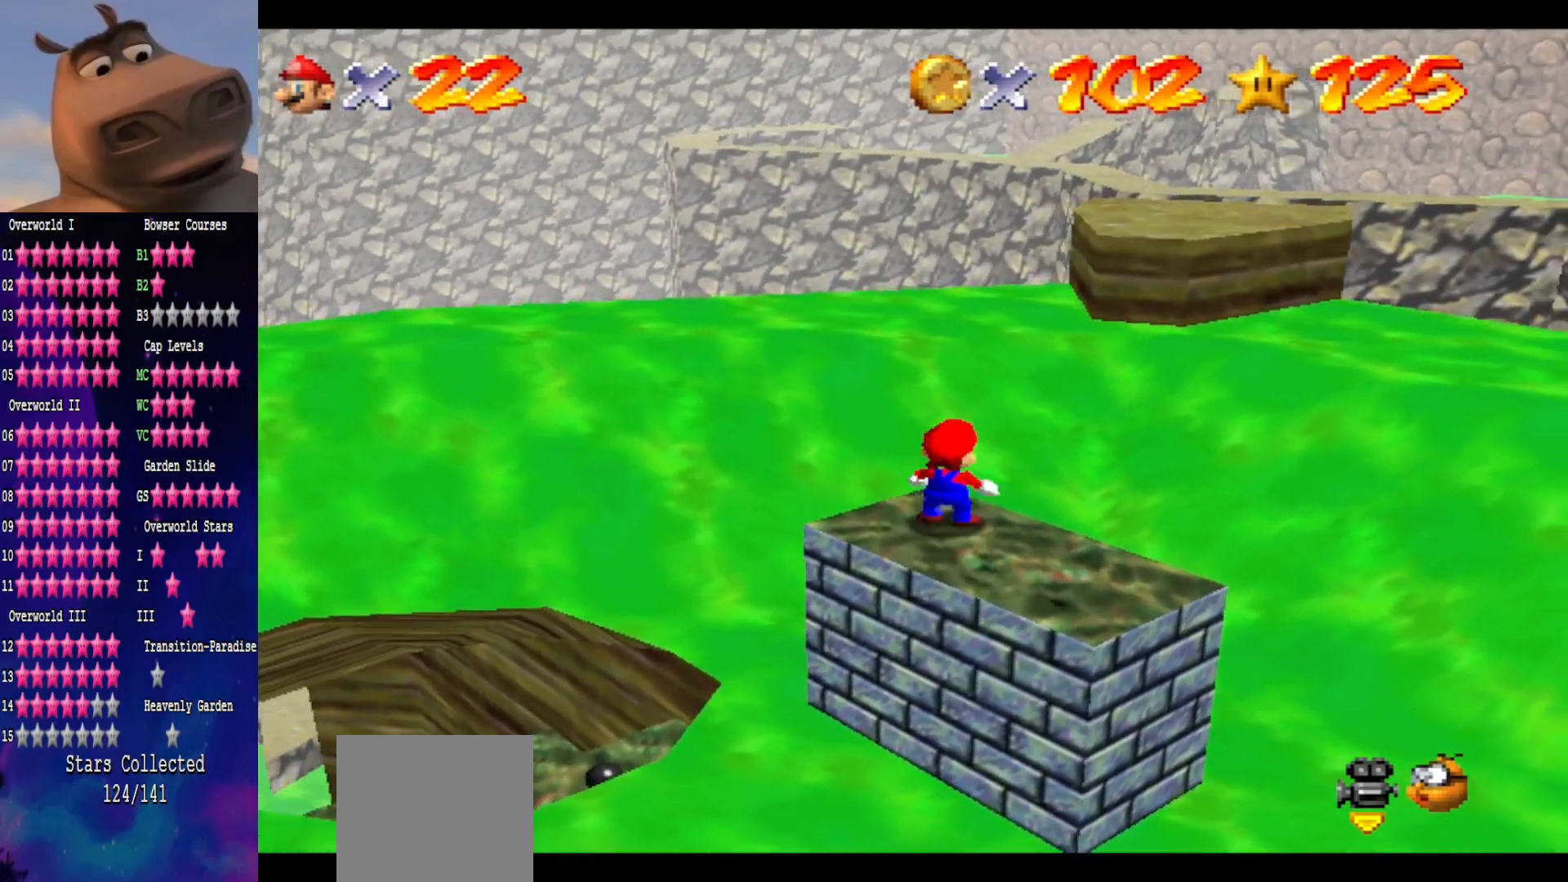
{"buttons": [], "left_stick": "up", "right_stick": "center", "events": [[33, "A", "down"], [200, "L2", "up"], [250, "A", "up"], [317, "left_stick", "up"]]}
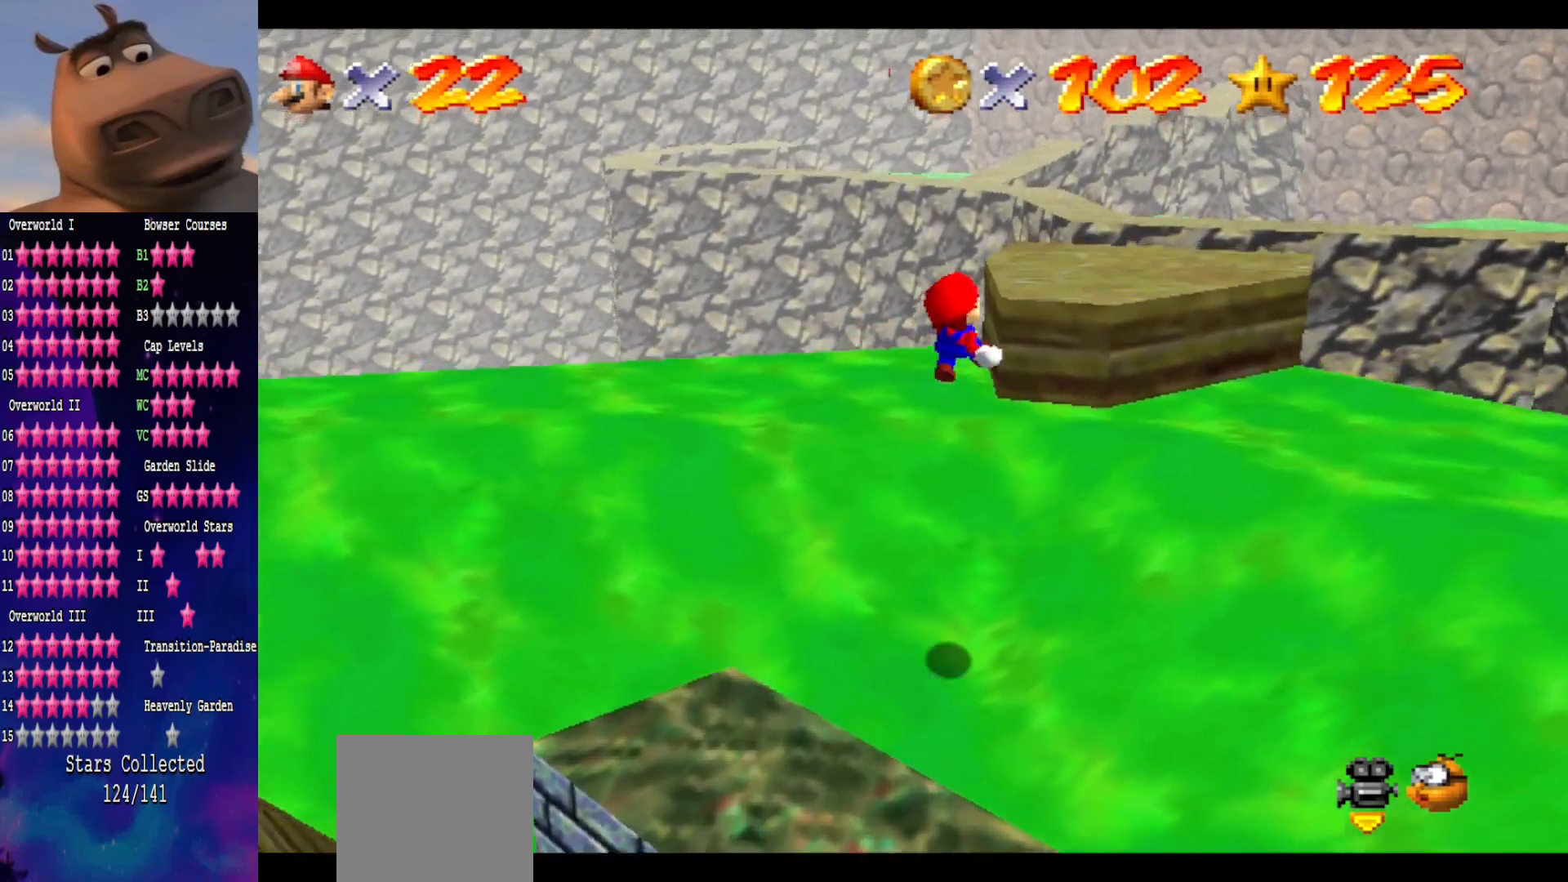
{"buttons": ["A"], "left_stick": "up", "right_stick": "center", "events": [[467, "A", "down"]]}
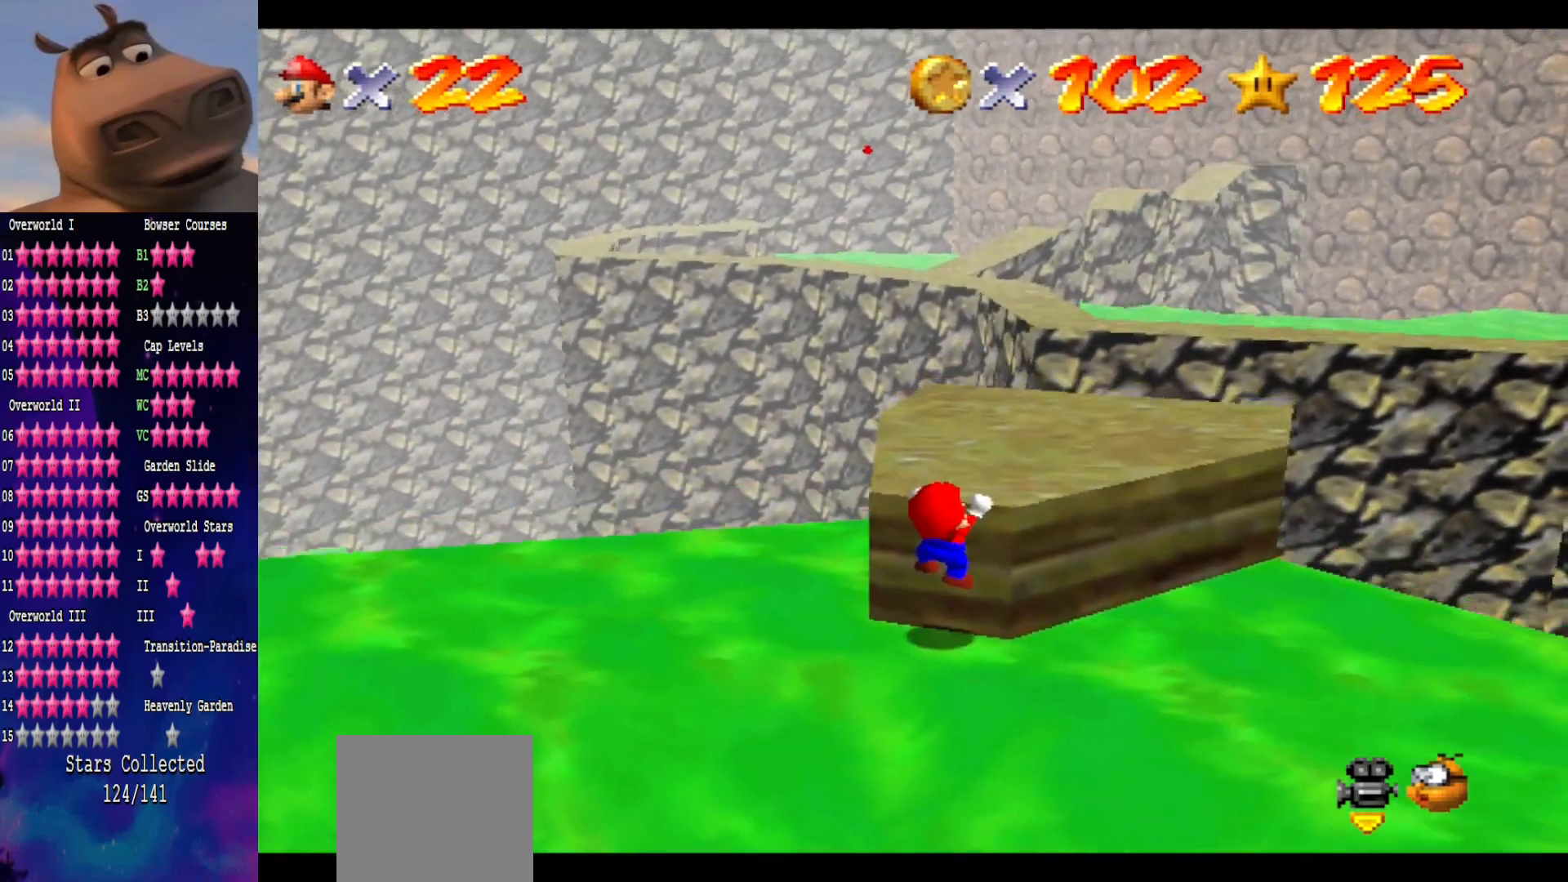
{"buttons": [], "left_stick": "center", "right_stick": "center", "events": [[67, "left_stick", "center"], [117, "A", "up"], [267, "right_stick", "up-left"], [400, "right_stick", "center"]]}
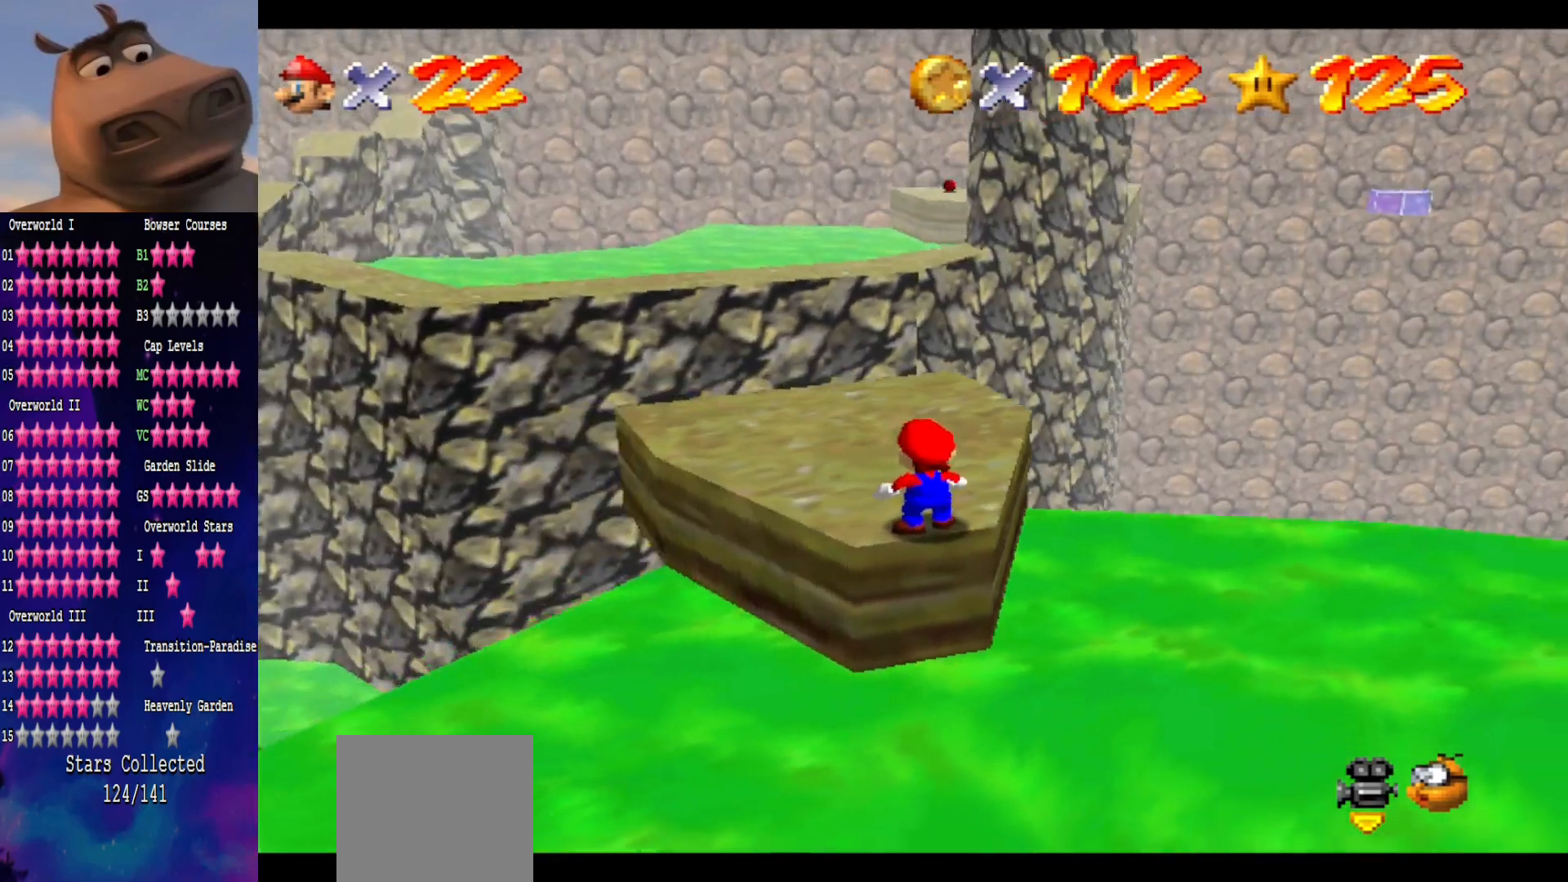
{"buttons": [], "left_stick": "up-right", "right_stick": "center", "events": [[250, "right_stick", "right"], [383, "right_stick", "center"], [417, "left_stick", "up-right"]]}
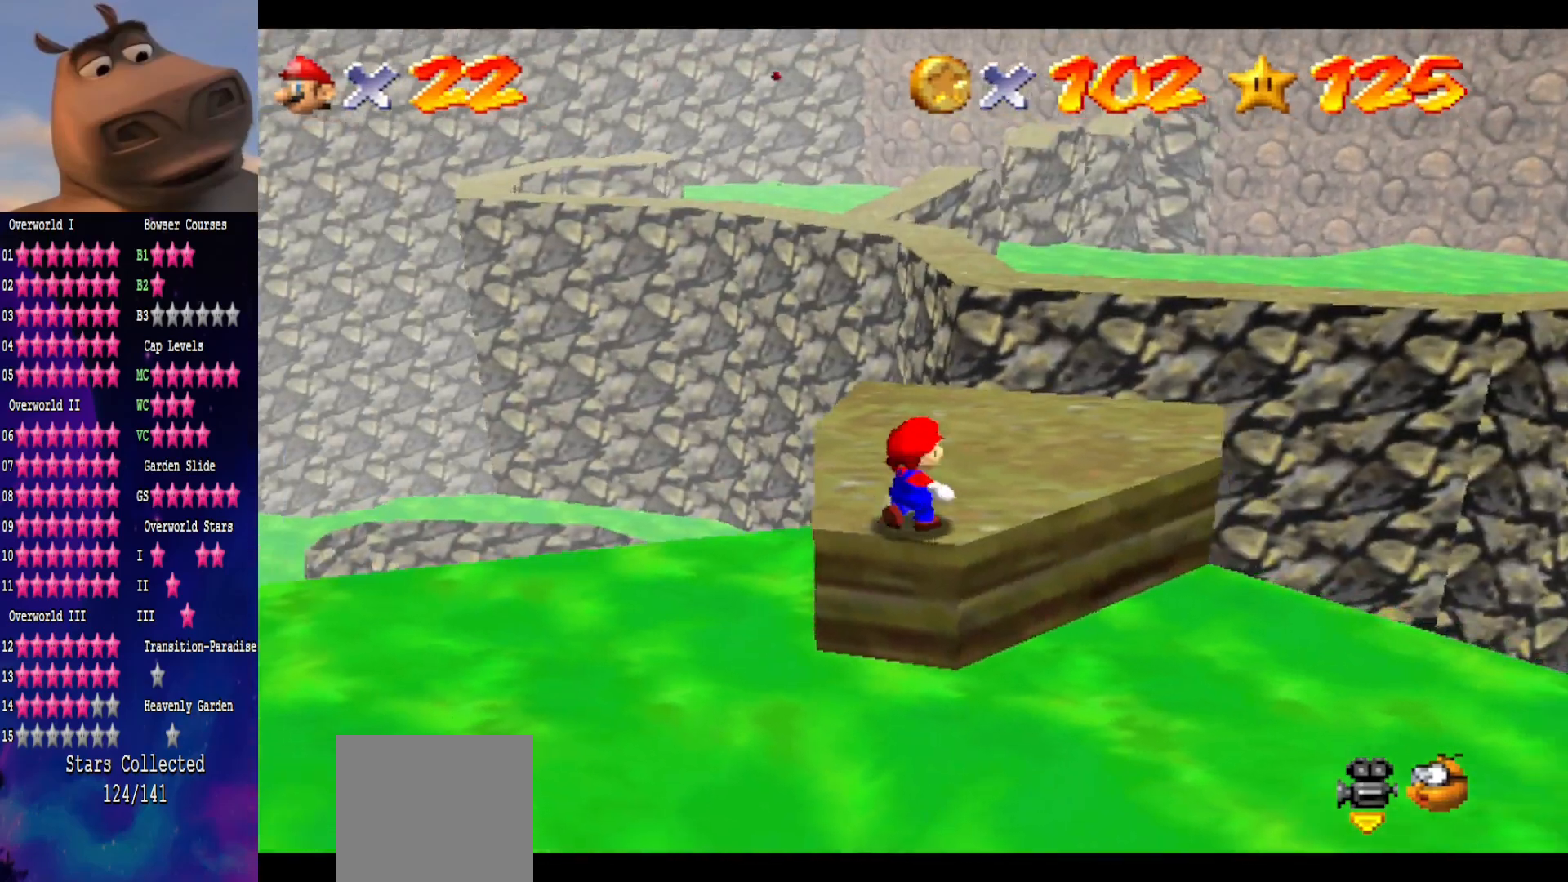
{"buttons": [], "left_stick": "up-right", "right_stick": "center", "events": []}
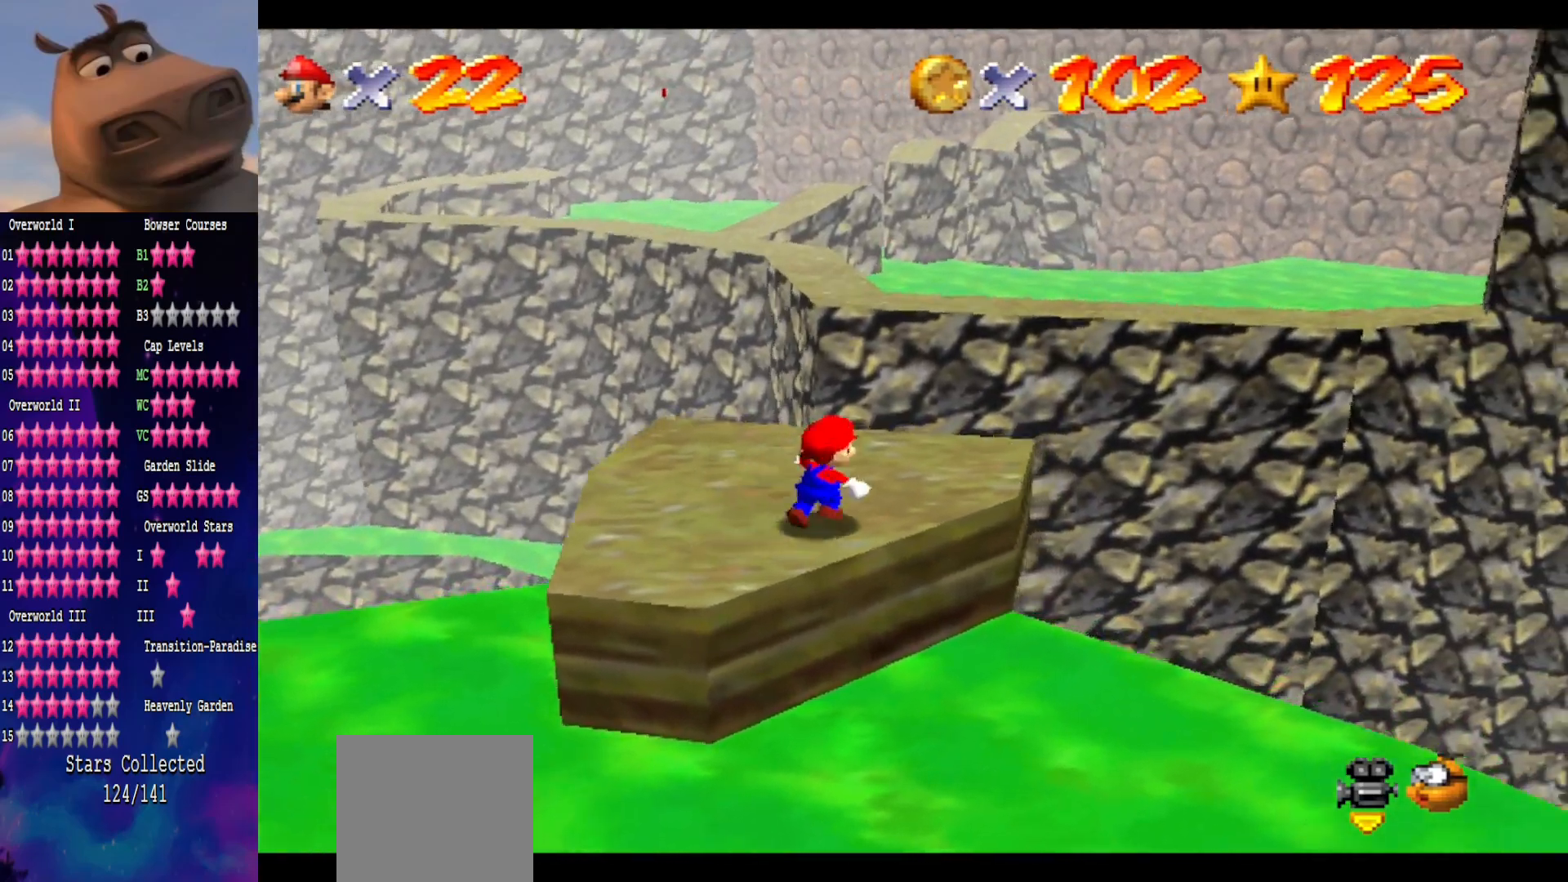
{"buttons": ["A", "L2"], "left_stick": "up", "right_stick": "center", "events": [[183, "left_stick", "up"], [383, "L2", "down"], [450, "A", "down"]]}